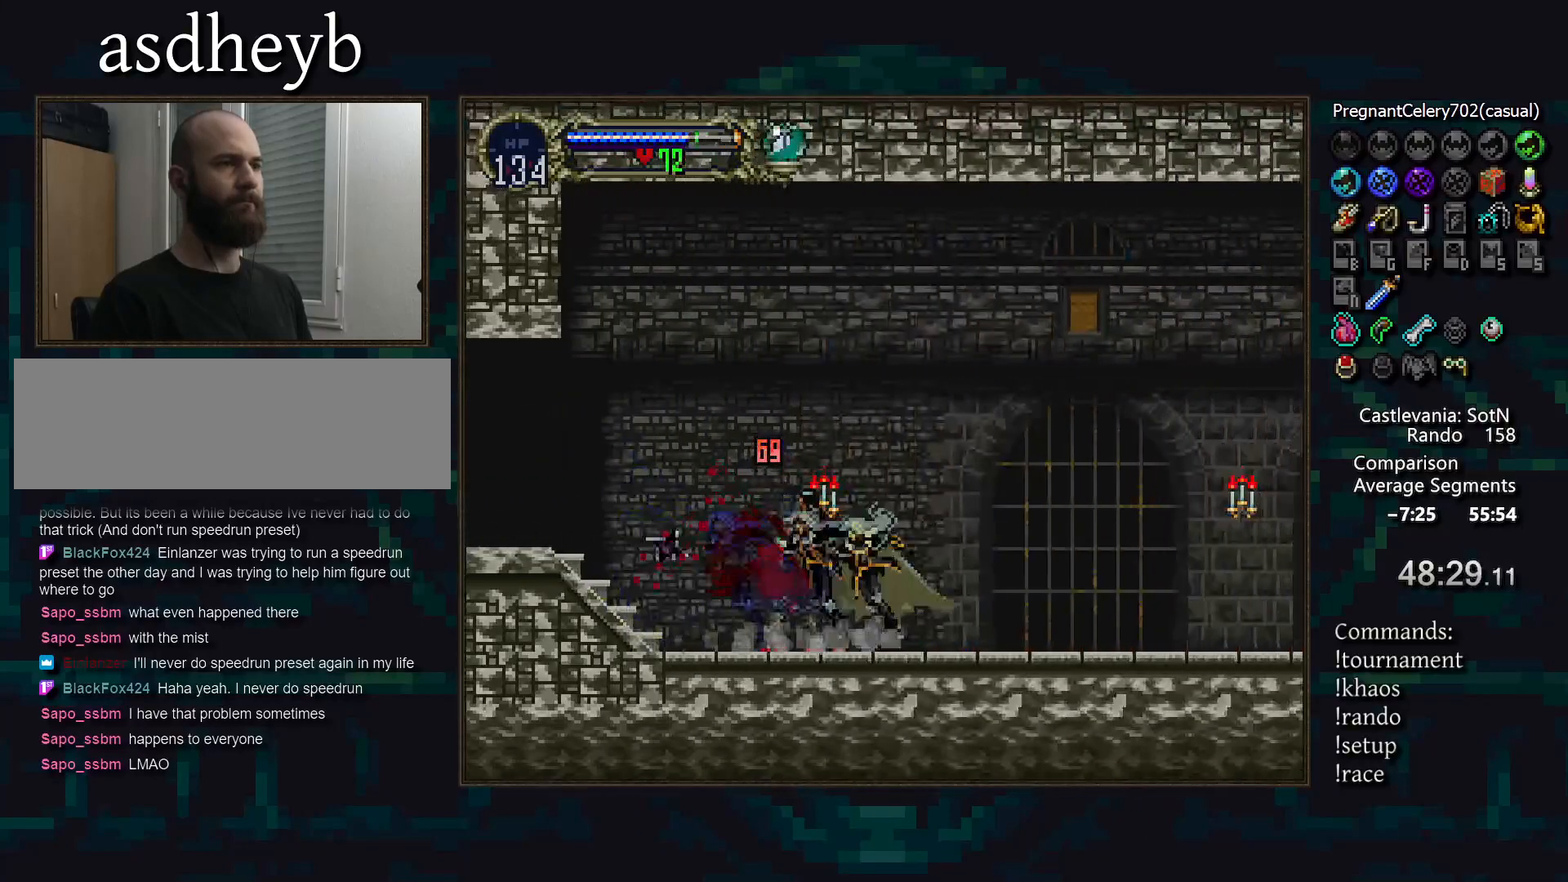
Gameplay with a controller (PlayStation layout); each line is a JSON object with the inputs held at the frame after it. "events" lists button and stick changes between this image and that frame as [ms after this image, input, new state], when the widget could be followed in between. Not read: DPAD_DOWN DPAD_RIGHT DPAD_UP L3 R3.
{"buttons": ["CIRCLE", "TRIANGLE"], "events": [[17, "TRIANGLE", "down"], [67, "TRIANGLE", "up"], [83, "CIRCLE", "up"], [133, "CIRCLE", "down"], [167, "TRIANGLE", "down"], [233, "TRIANGLE", "up"], [250, "CIRCLE", "up"], [283, "CIRCLE", "down"], [317, "TRIANGLE", "down"], [383, "TRIANGLE", "up"], [400, "CIRCLE", "up"], [450, "CIRCLE", "down"], [467, "TRIANGLE", "down"]]}
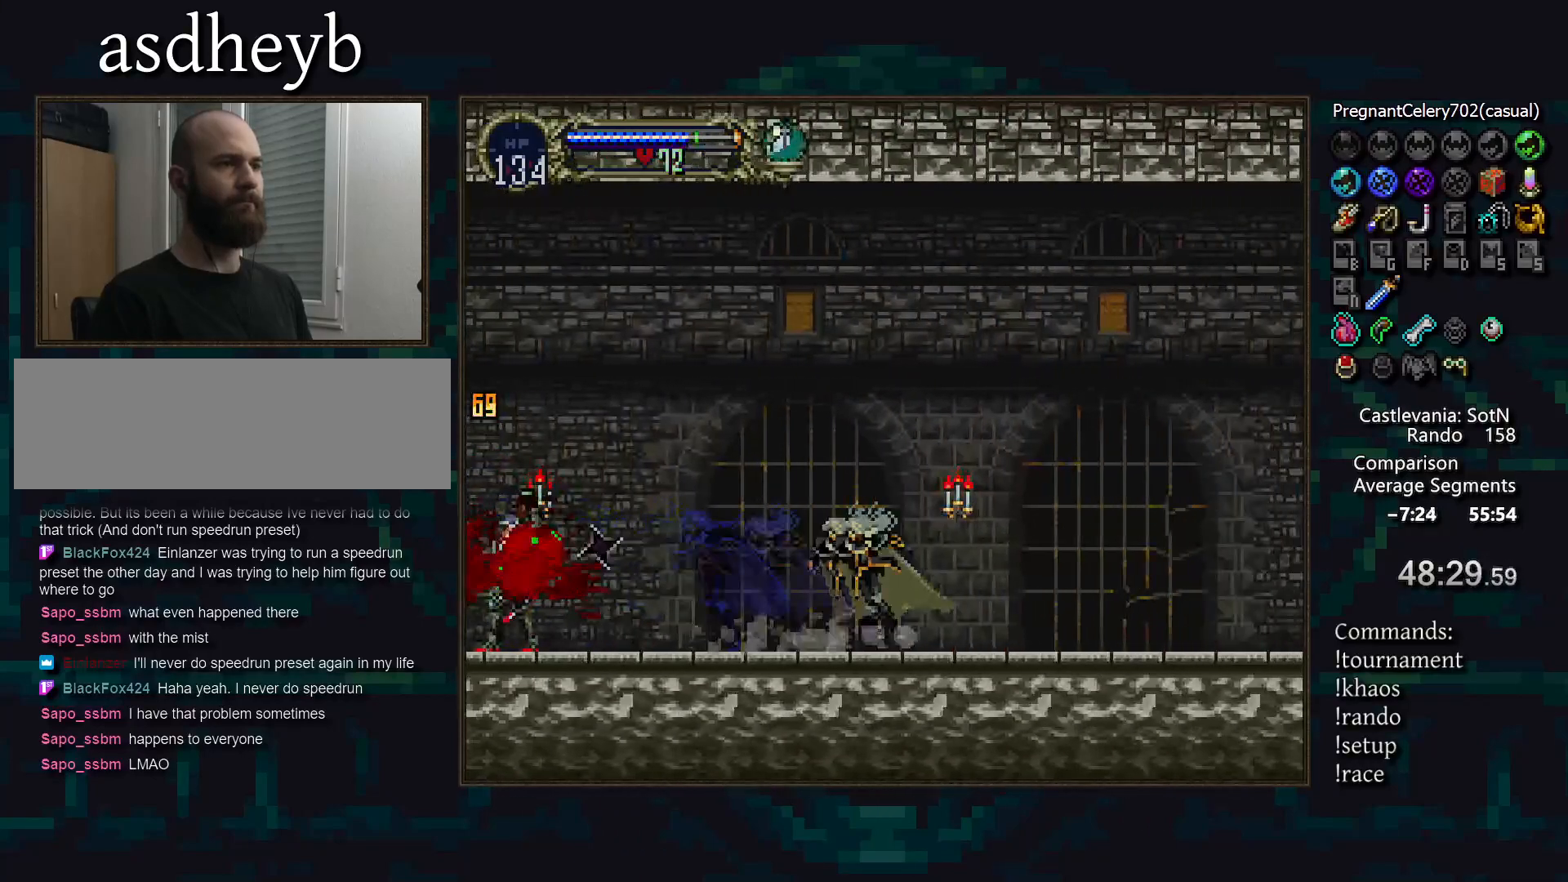
{"buttons": ["CIRCLE"], "events": [[17, "TRIANGLE", "up"], [33, "CIRCLE", "up"], [100, "CIRCLE", "down"], [117, "TRIANGLE", "down"], [167, "TRIANGLE", "up"], [183, "CIRCLE", "up"], [250, "CIRCLE", "down"], [283, "TRIANGLE", "down"], [350, "CIRCLE", "up"], [350, "TRIANGLE", "up"], [500, "CIRCLE", "down"]]}
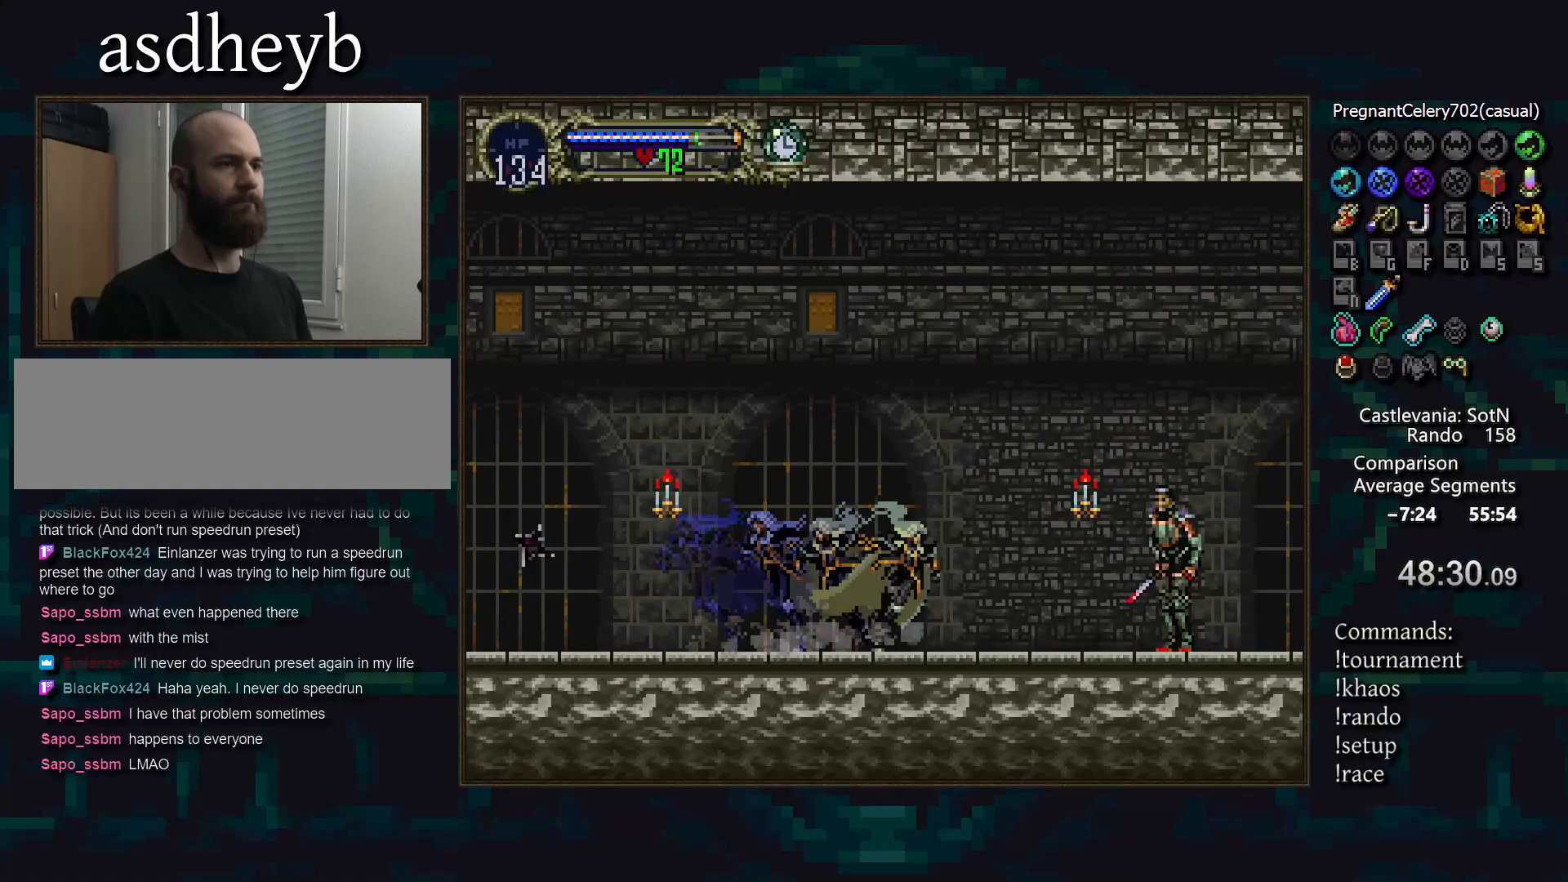
{"buttons": ["CIRCLE"], "events": [[67, "CIRCLE", "up"], [67, "DPAD_LEFT", "down"], [167, "TRIANGLE", "down"], [217, "TRIANGLE", "up"], [233, "DPAD_LEFT", "up"], [267, "CIRCLE", "down"], [317, "TRIANGLE", "down"], [350, "TRIANGLE", "up"], [367, "CIRCLE", "up"], [417, "CIRCLE", "down"], [433, "TRIANGLE", "down"], [483, "TRIANGLE", "up"]]}
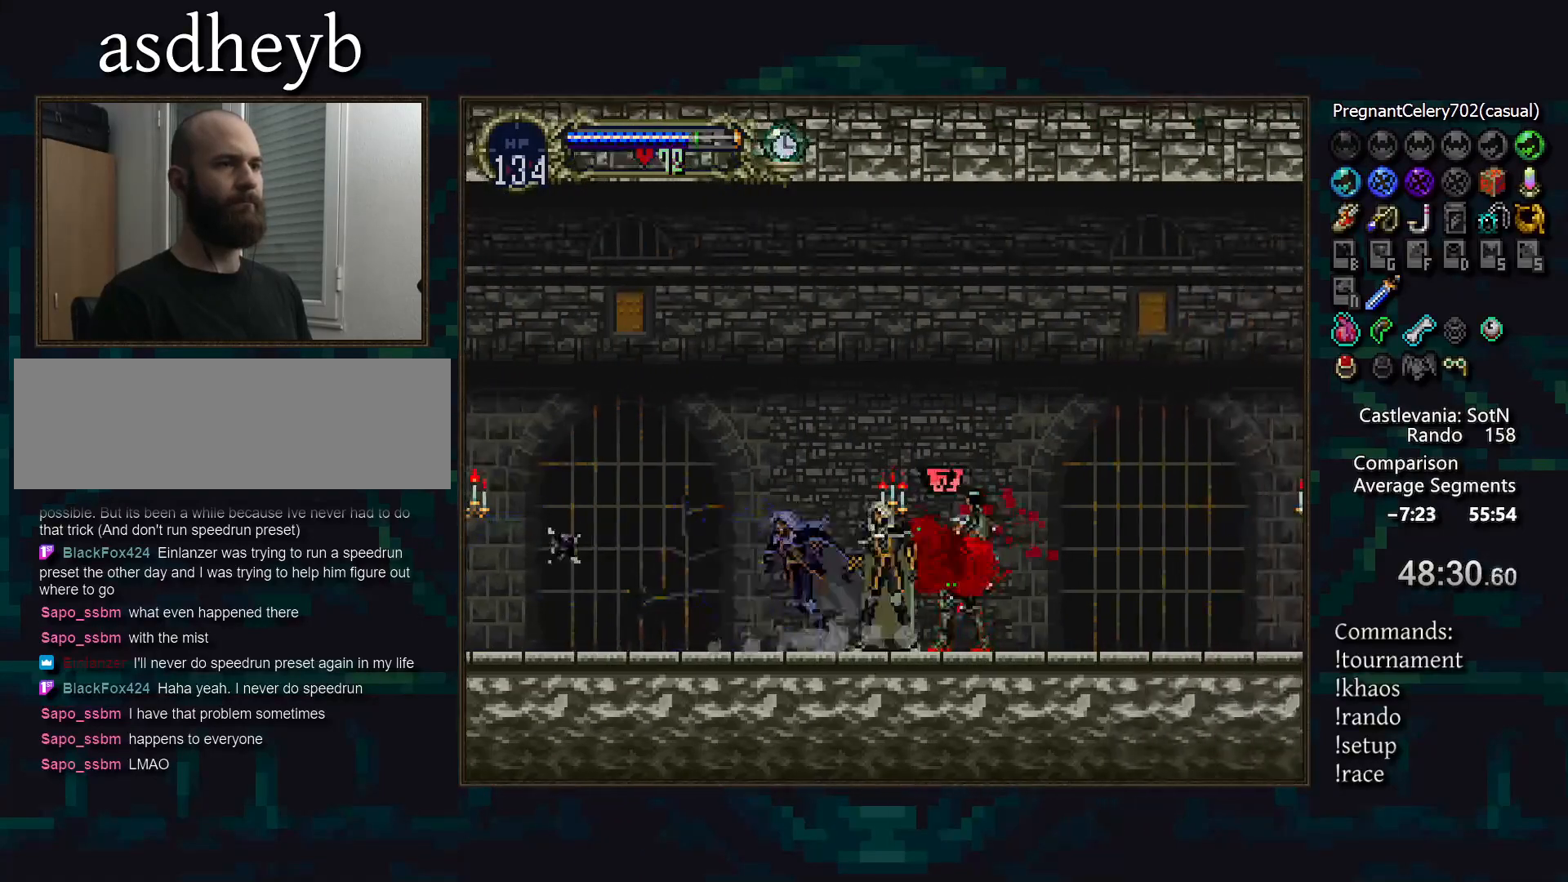
{"buttons": ["CIRCLE"], "events": [[17, "CIRCLE", "up"], [67, "CIRCLE", "down"], [83, "TRIANGLE", "down"], [167, "CIRCLE", "up"], [167, "TRIANGLE", "up"], [217, "CIRCLE", "down"], [233, "TRIANGLE", "down"], [300, "TRIANGLE", "up"], [317, "CIRCLE", "up"], [367, "CIRCLE", "down"], [383, "TRIANGLE", "down"], [450, "TRIANGLE", "up"], [467, "CIRCLE", "up"], [500, "CIRCLE", "down"]]}
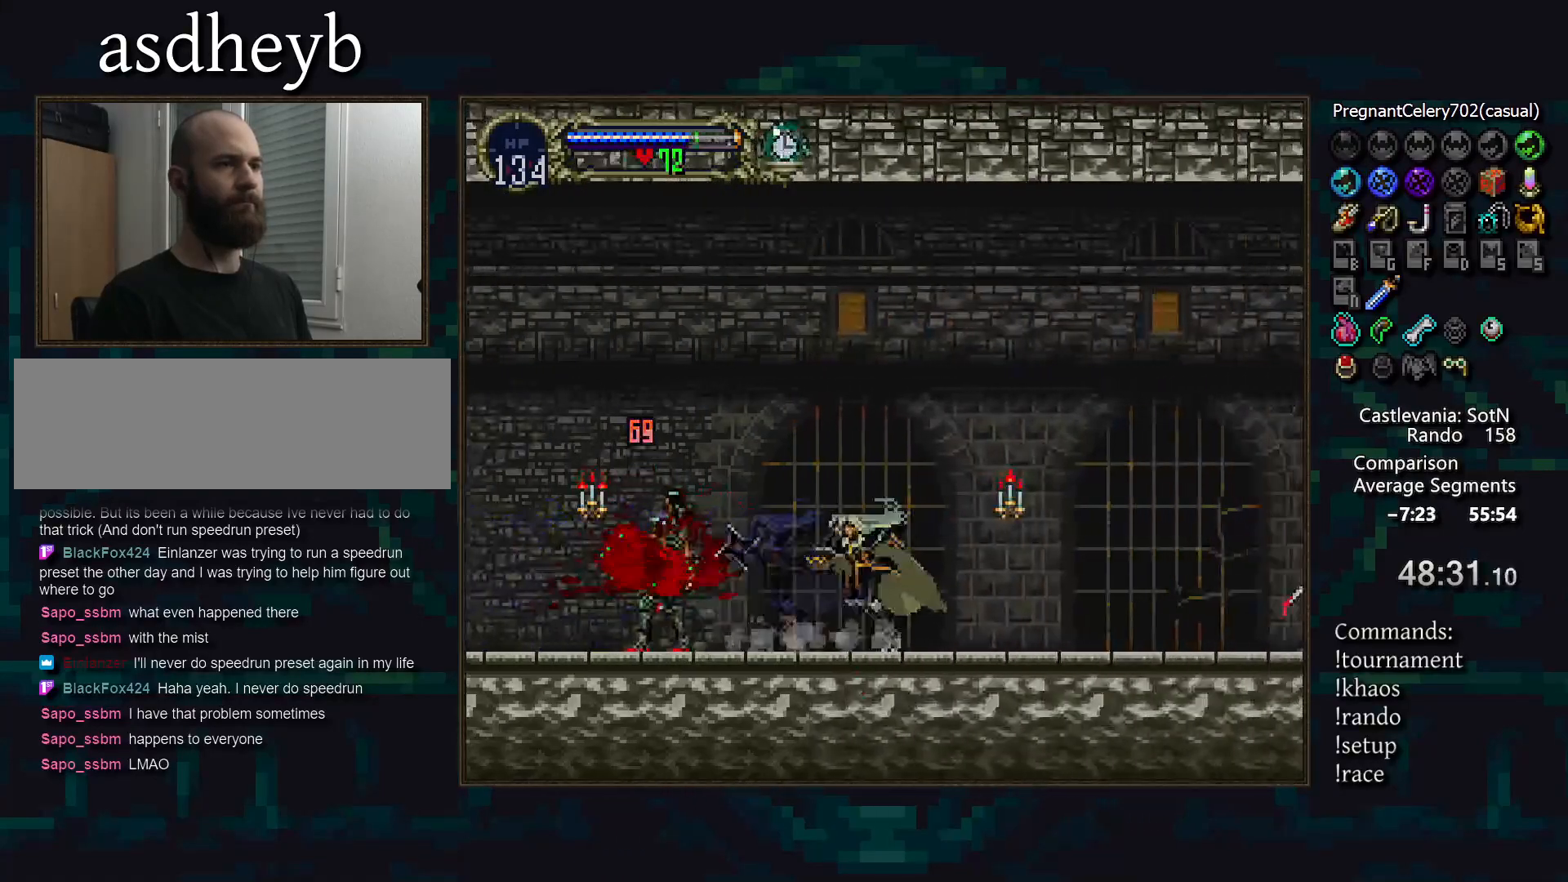
{"buttons": ["DPAD_LEFT"], "events": [[50, "TRIANGLE", "down"], [117, "CIRCLE", "up"], [117, "TRIANGLE", "up"], [167, "CIRCLE", "down"], [200, "TRIANGLE", "down"], [267, "CIRCLE", "up"], [267, "TRIANGLE", "up"], [417, "CIRCLE", "down"], [500, "CIRCLE", "up"], [500, "DPAD_LEFT", "down"]]}
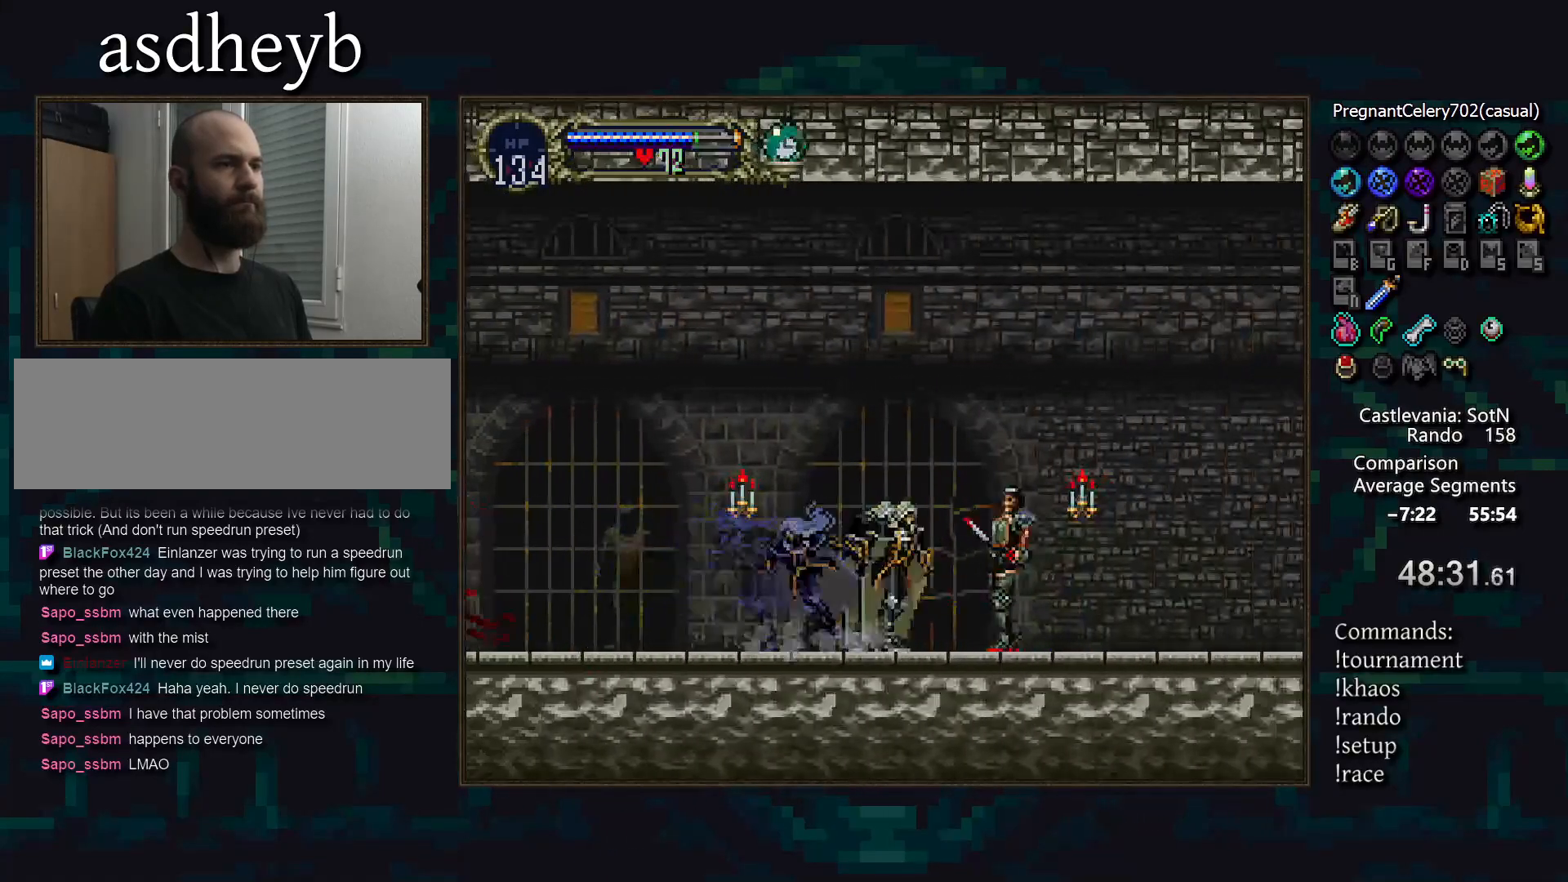
{"buttons": ["CIRCLE"], "events": [[83, "TRIANGLE", "down"], [150, "DPAD_LEFT", "up"], [167, "TRIANGLE", "up"], [183, "CIRCLE", "down"], [233, "TRIANGLE", "down"], [283, "TRIANGLE", "up"], [300, "CIRCLE", "up"], [333, "CIRCLE", "down"], [367, "TRIANGLE", "down"], [417, "TRIANGLE", "up"], [433, "CIRCLE", "up"], [483, "CIRCLE", "down"]]}
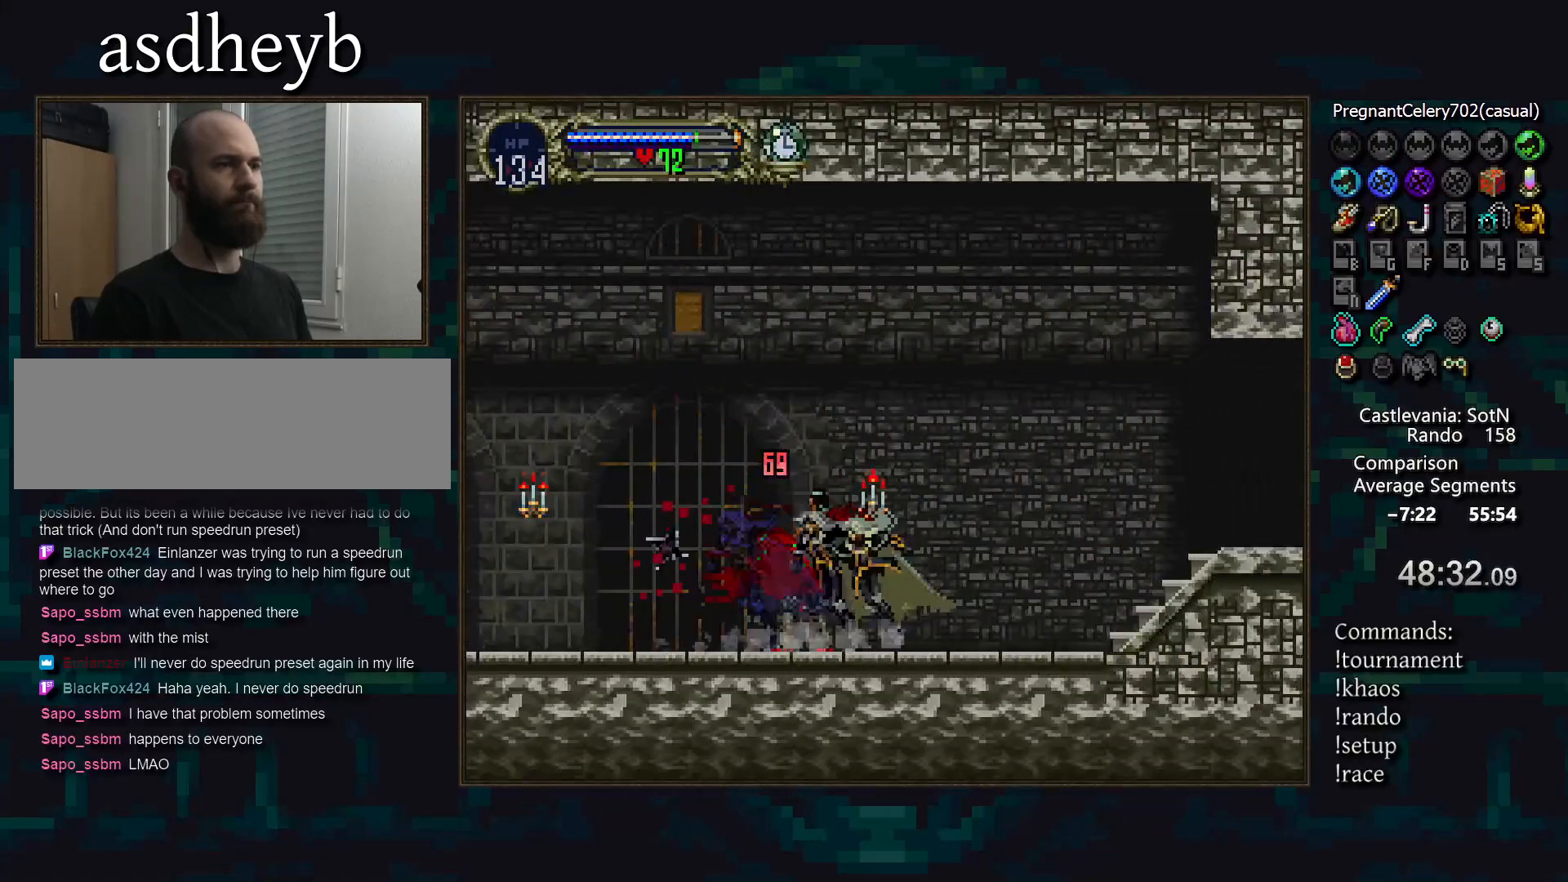
{"buttons": ["CIRCLE", "TRIANGLE"], "events": [[17, "TRIANGLE", "down"], [67, "TRIANGLE", "up"], [83, "CIRCLE", "up"], [133, "CIRCLE", "down"], [167, "TRIANGLE", "down"], [217, "TRIANGLE", "up"], [250, "CIRCLE", "up"], [283, "CIRCLE", "down"], [317, "TRIANGLE", "down"], [367, "TRIANGLE", "up"], [400, "CIRCLE", "up"], [433, "CIRCLE", "down"], [467, "TRIANGLE", "down"]]}
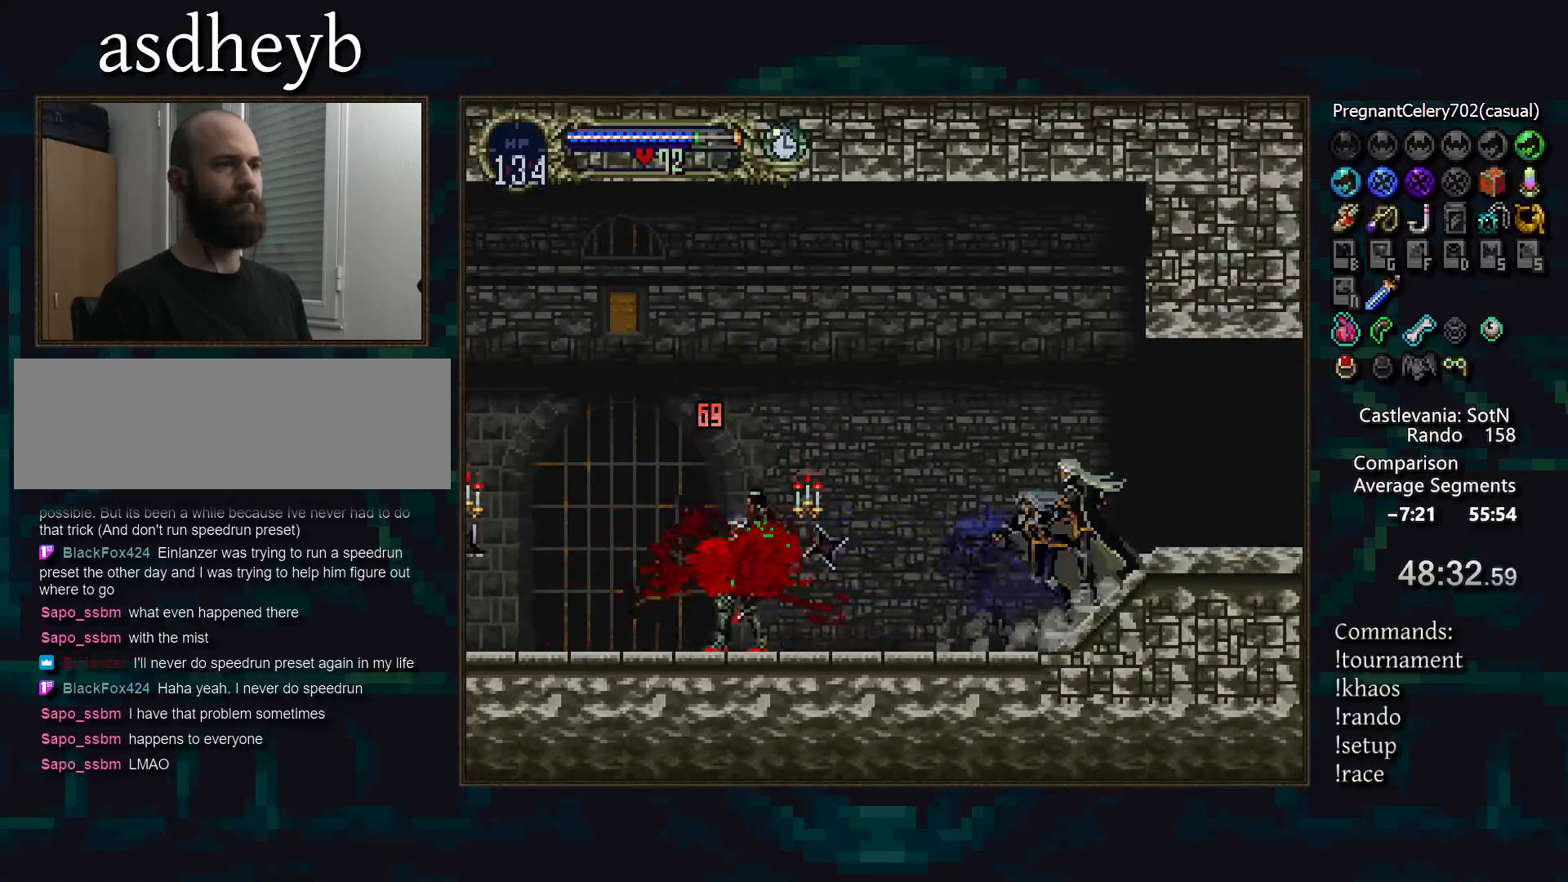
{"buttons": ["CIRCLE"], "events": [[17, "TRIANGLE", "up"], [50, "CIRCLE", "up"], [83, "CIRCLE", "down"], [133, "TRIANGLE", "down"], [167, "TRIANGLE", "up"], [183, "CIRCLE", "up"], [250, "CIRCLE", "down"], [283, "TRIANGLE", "down"], [333, "TRIANGLE", "up"], [367, "CIRCLE", "up"], [400, "CIRCLE", "down"], [433, "TRIANGLE", "down"], [500, "TRIANGLE", "up"]]}
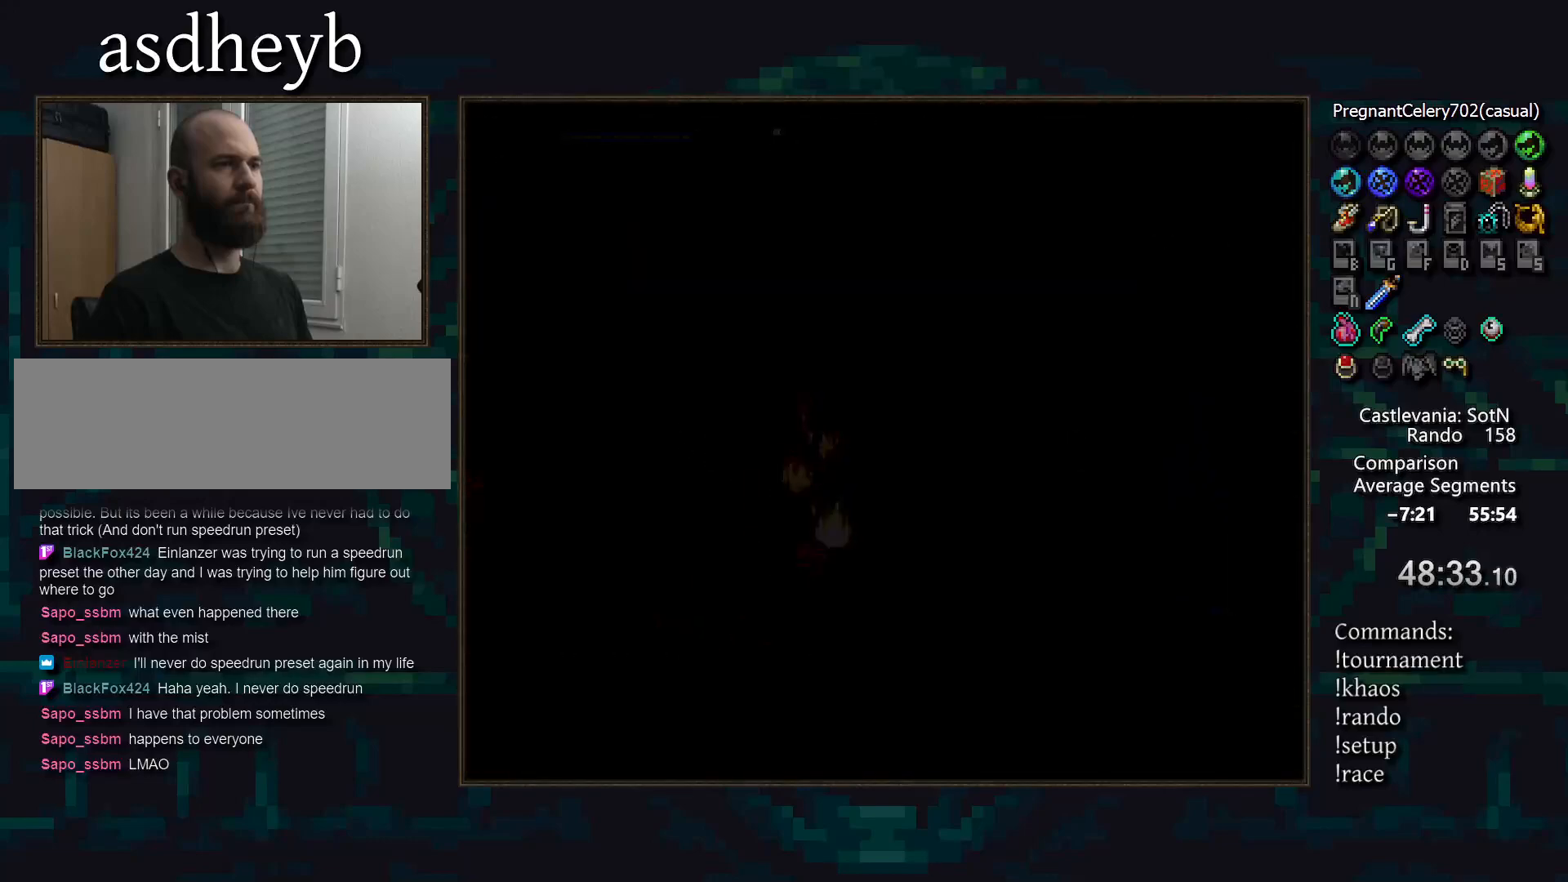
{"buttons": [], "events": [[17, "CIRCLE", "up"], [67, "CIRCLE", "down"], [83, "TRIANGLE", "down"], [150, "TRIANGLE", "up"], [167, "CIRCLE", "up"], [217, "CIRCLE", "down"], [250, "TRIANGLE", "down"], [317, "TRIANGLE", "up"], [333, "CIRCLE", "up"], [383, "CIRCLE", "down"], [417, "TRIANGLE", "down"], [467, "TRIANGLE", "up"], [483, "CIRCLE", "up"]]}
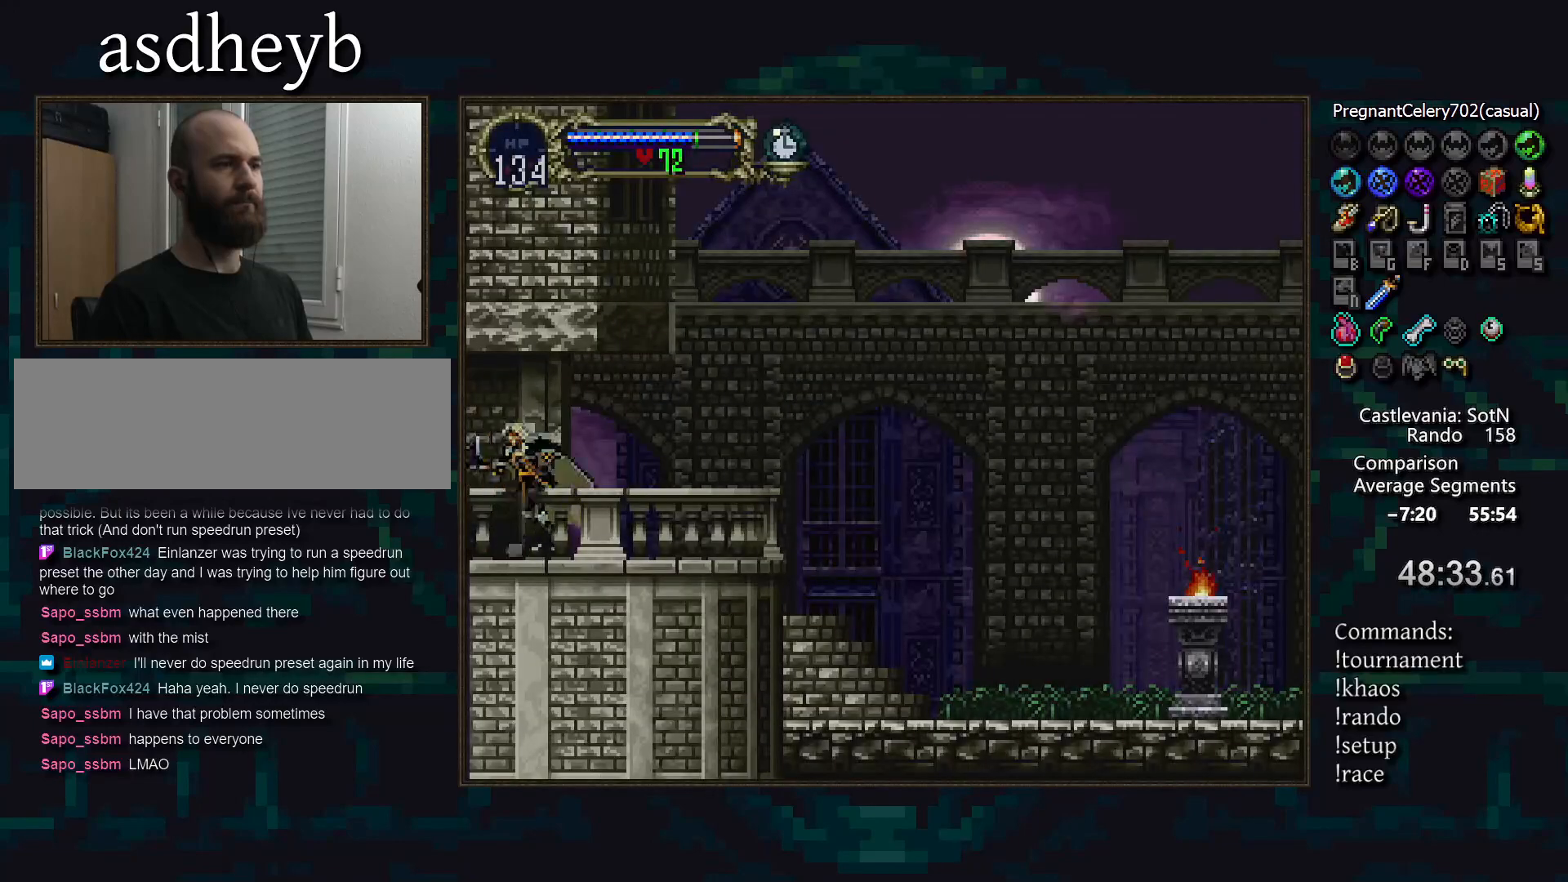
{"buttons": [], "events": [[17, "CIRCLE", "down"], [67, "TRIANGLE", "down"], [117, "TRIANGLE", "up"], [150, "CIRCLE", "up"], [183, "CIRCLE", "down"], [217, "TRIANGLE", "down"], [283, "CIRCLE", "up"], [283, "TRIANGLE", "up"], [383, "CROSS", "down"], [483, "CROSS", "up"]]}
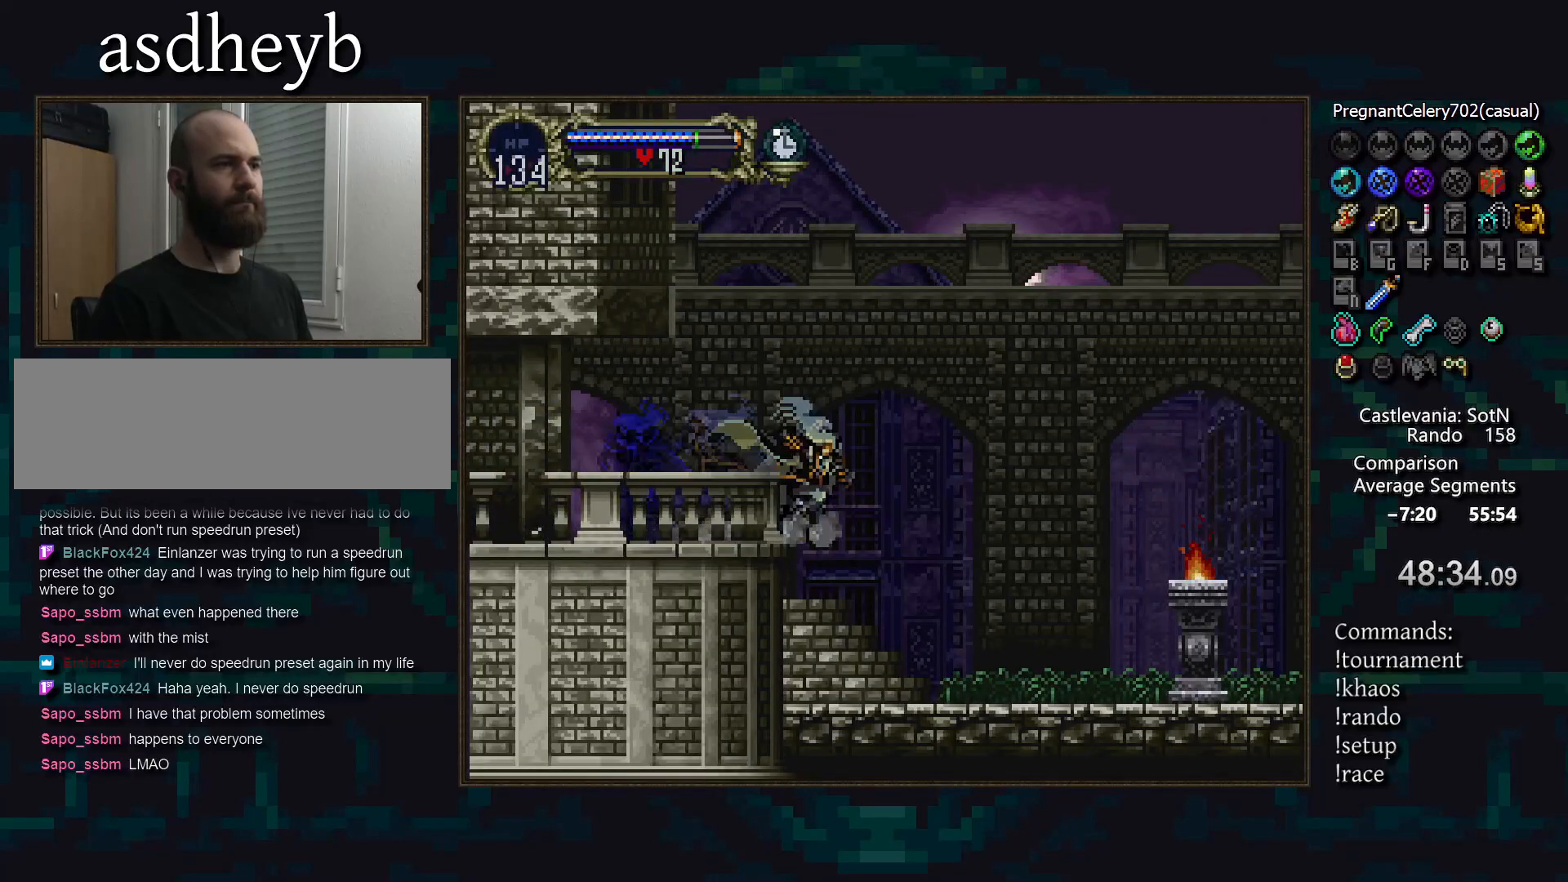
{"buttons": [], "events": [[83, "CROSS", "down"], [167, "CROSS", "up"], [333, "CROSS", "down"], [450, "CROSS", "up"]]}
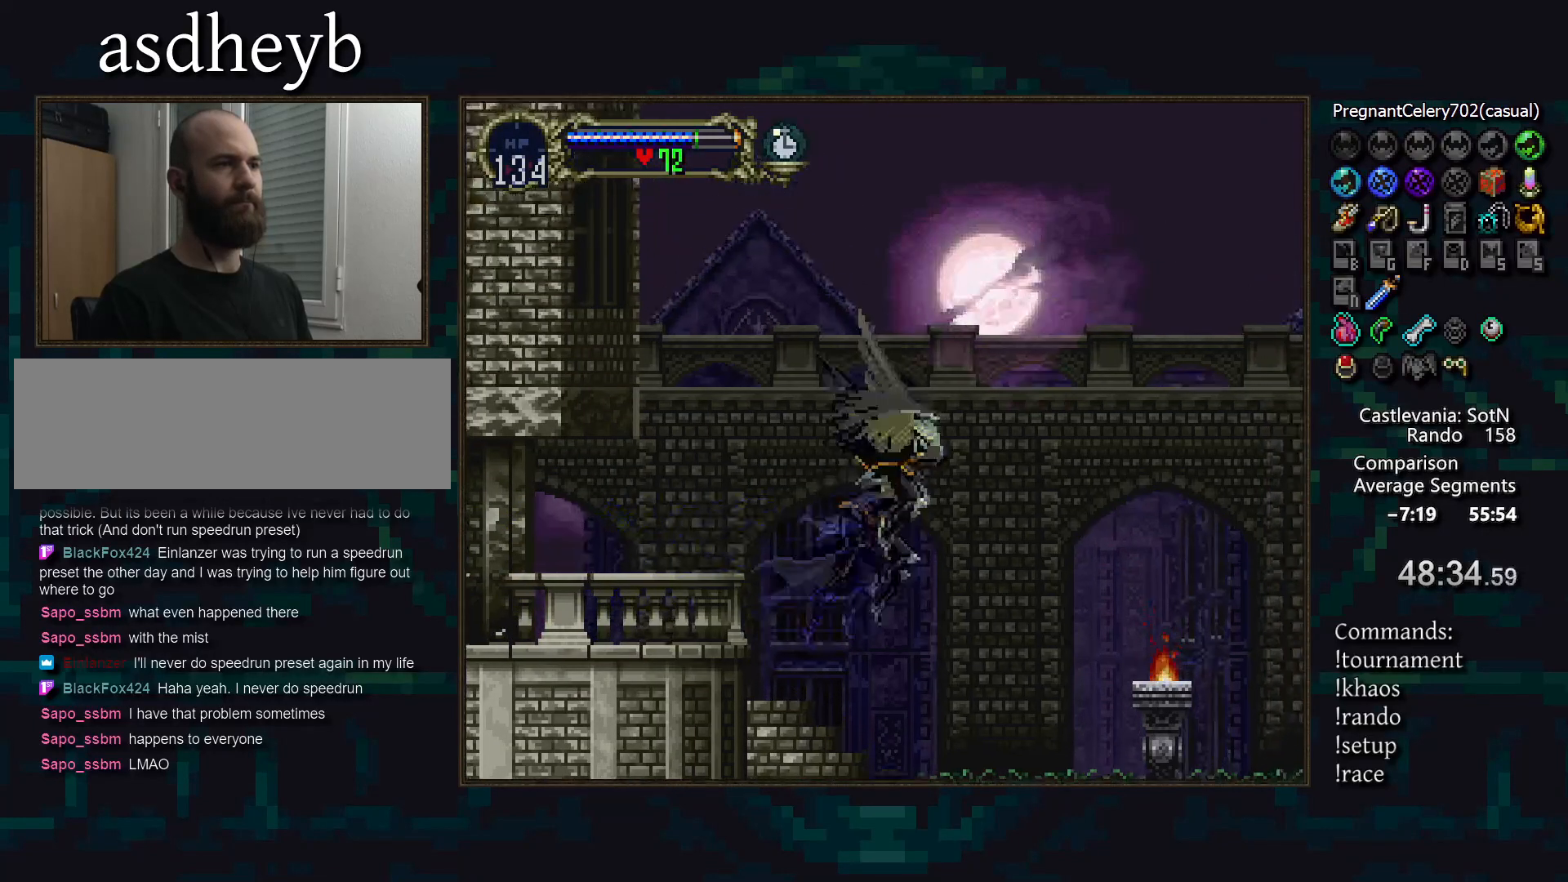
{"buttons": [], "events": [[167, "CROSS", "down"], [283, "CROSS", "up"]]}
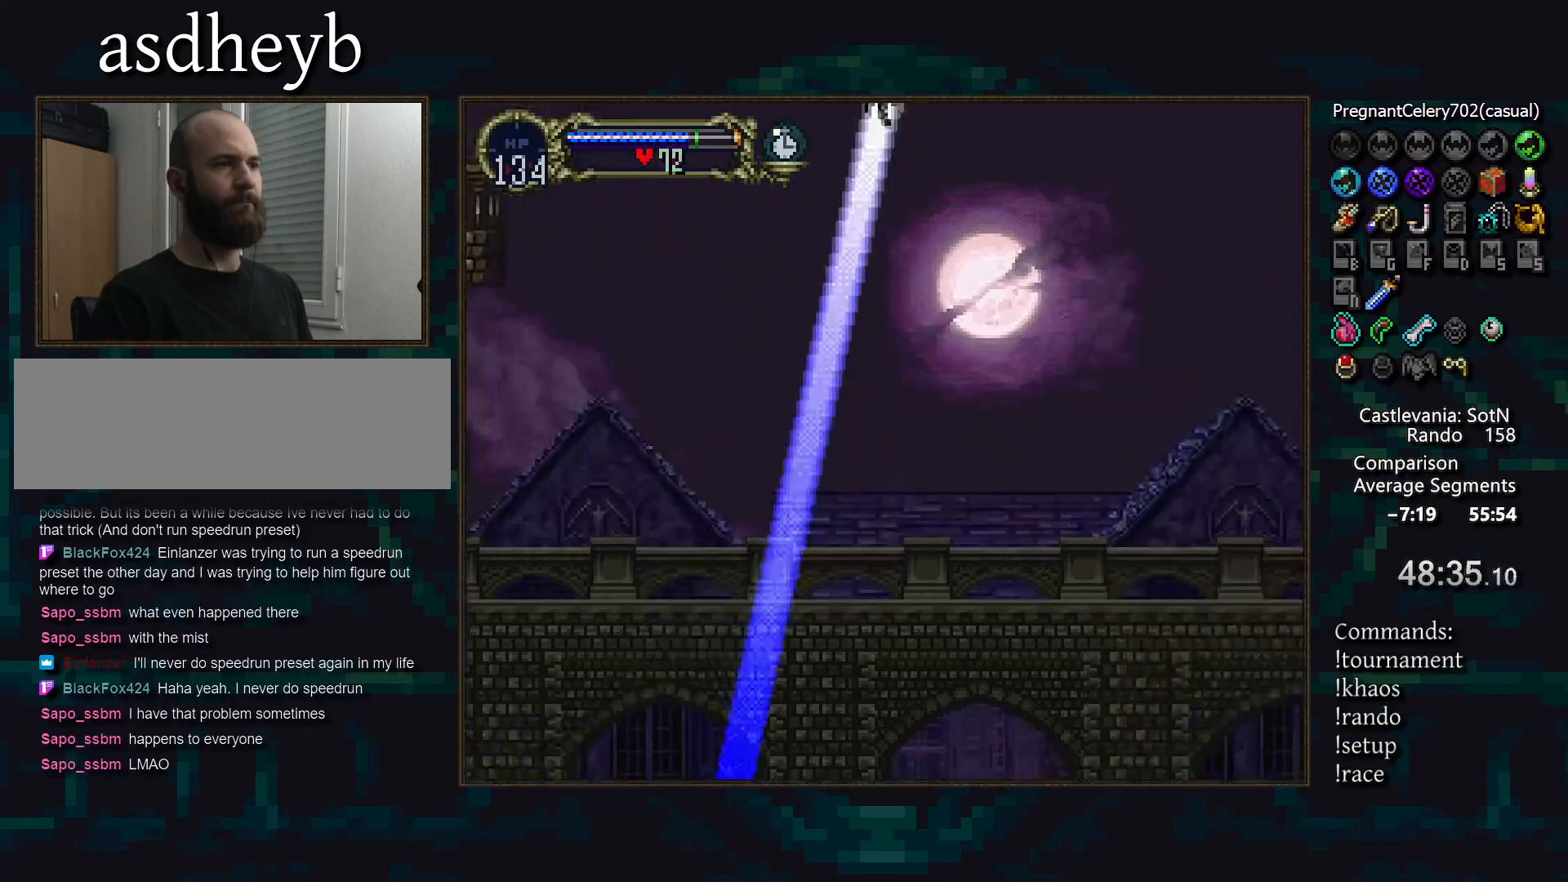
{"buttons": [], "events": []}
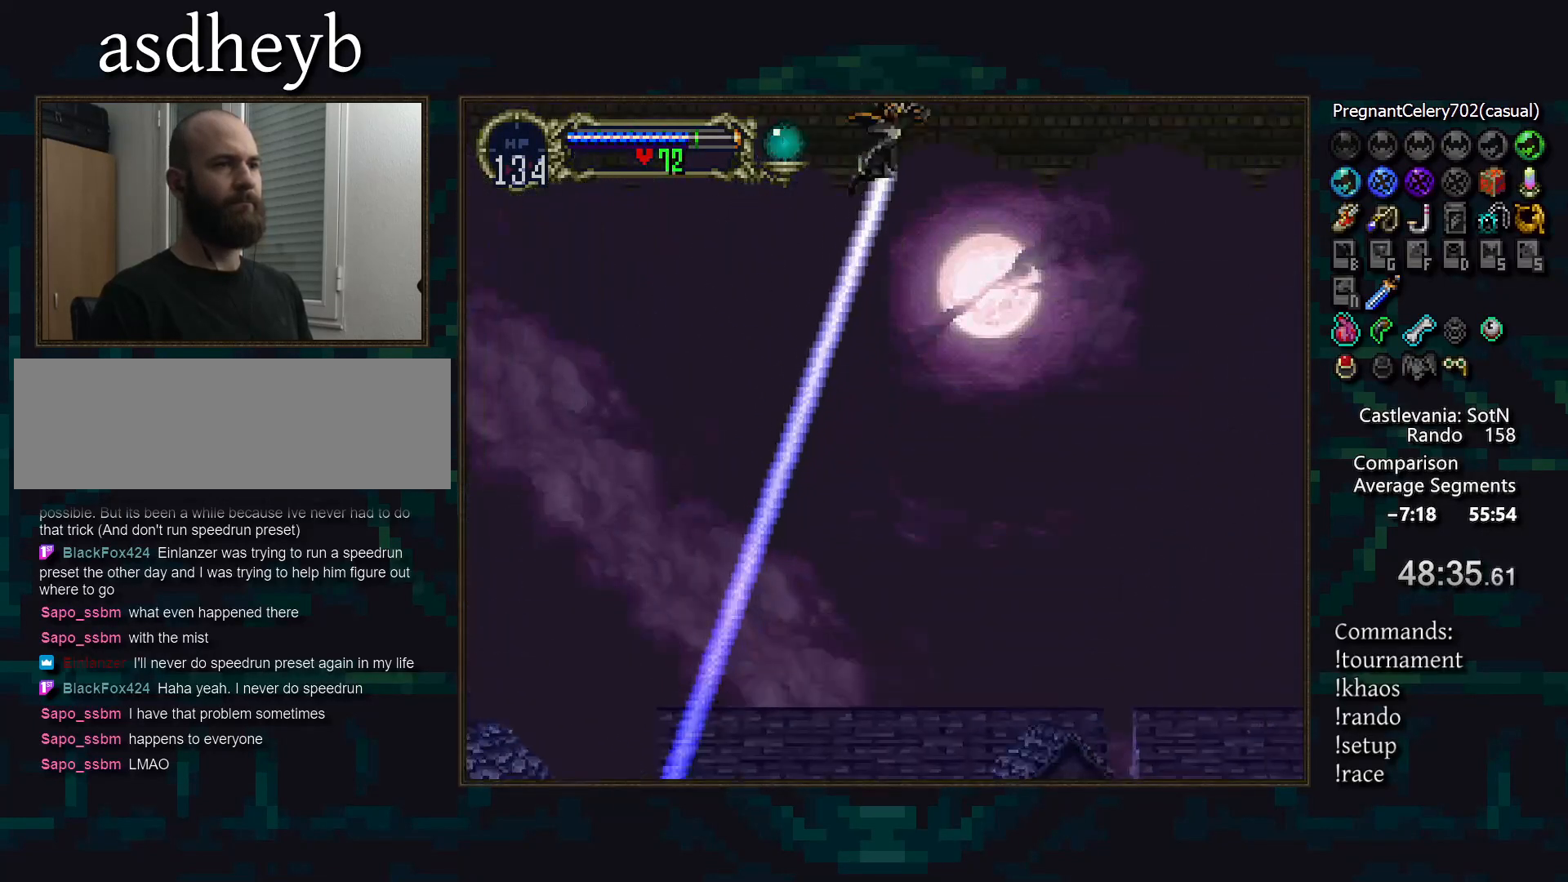
{"buttons": [], "events": [[83, "CROSS", "down"], [167, "CROSS", "up"]]}
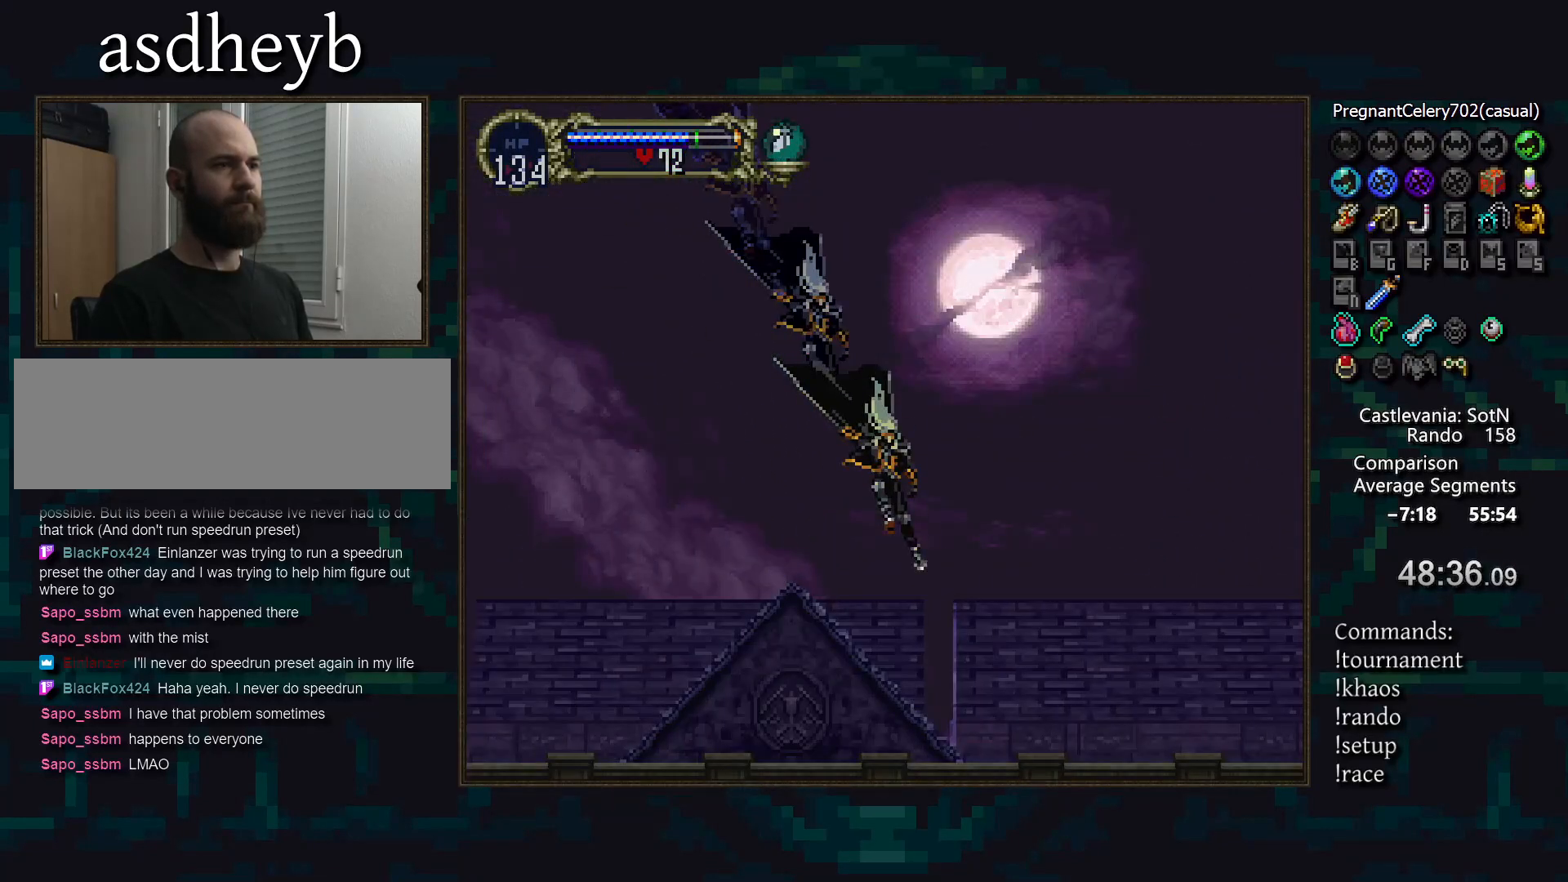
{"buttons": [], "events": [[150, "CROSS", "down"], [250, "CROSS", "up"]]}
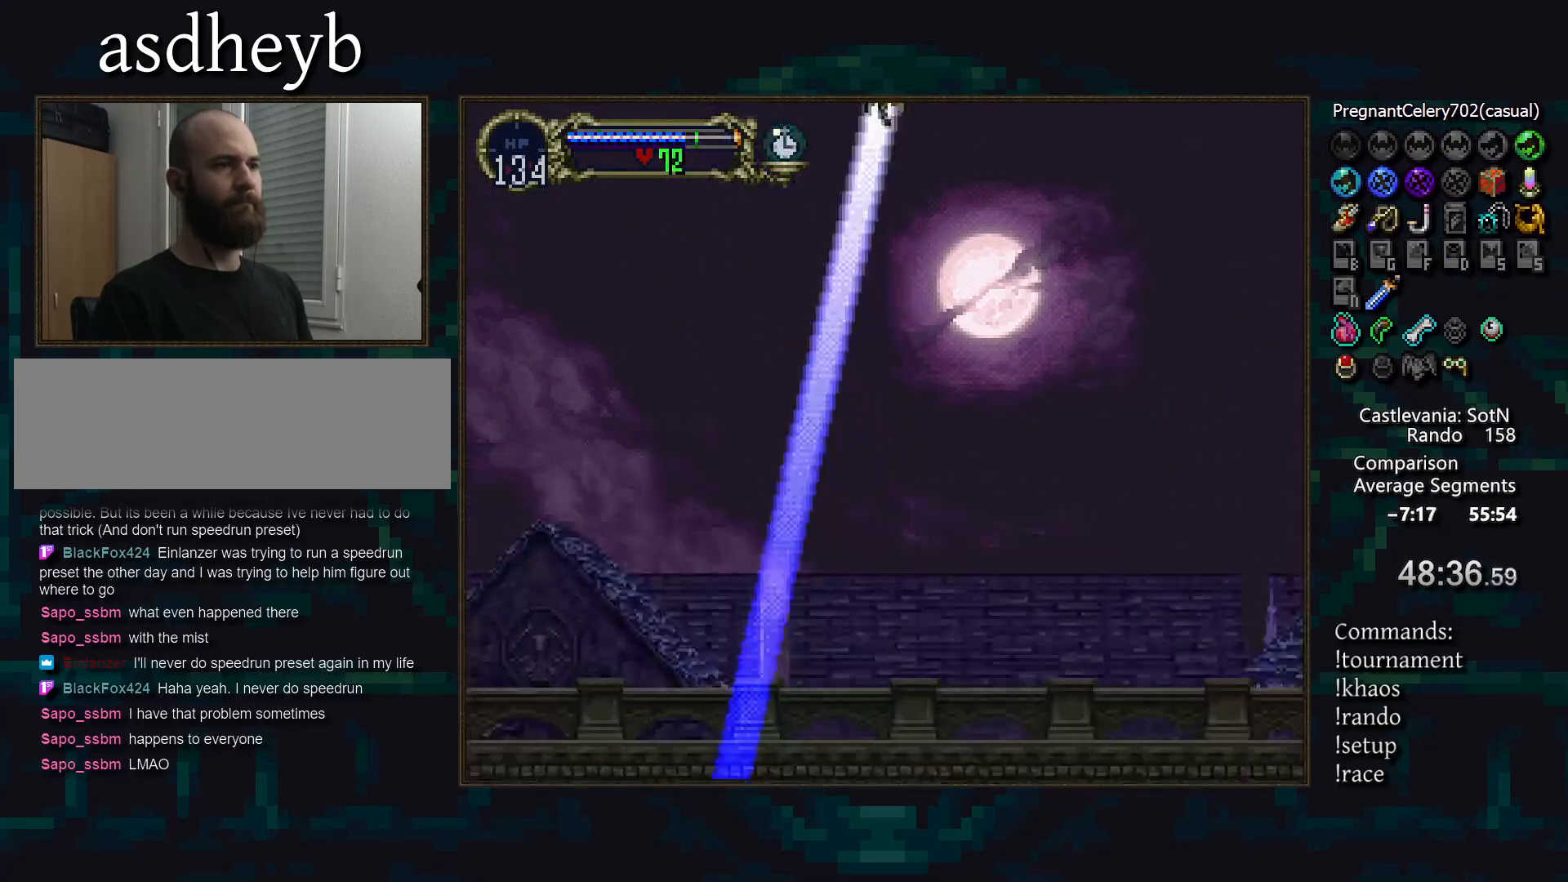
{"buttons": [], "events": []}
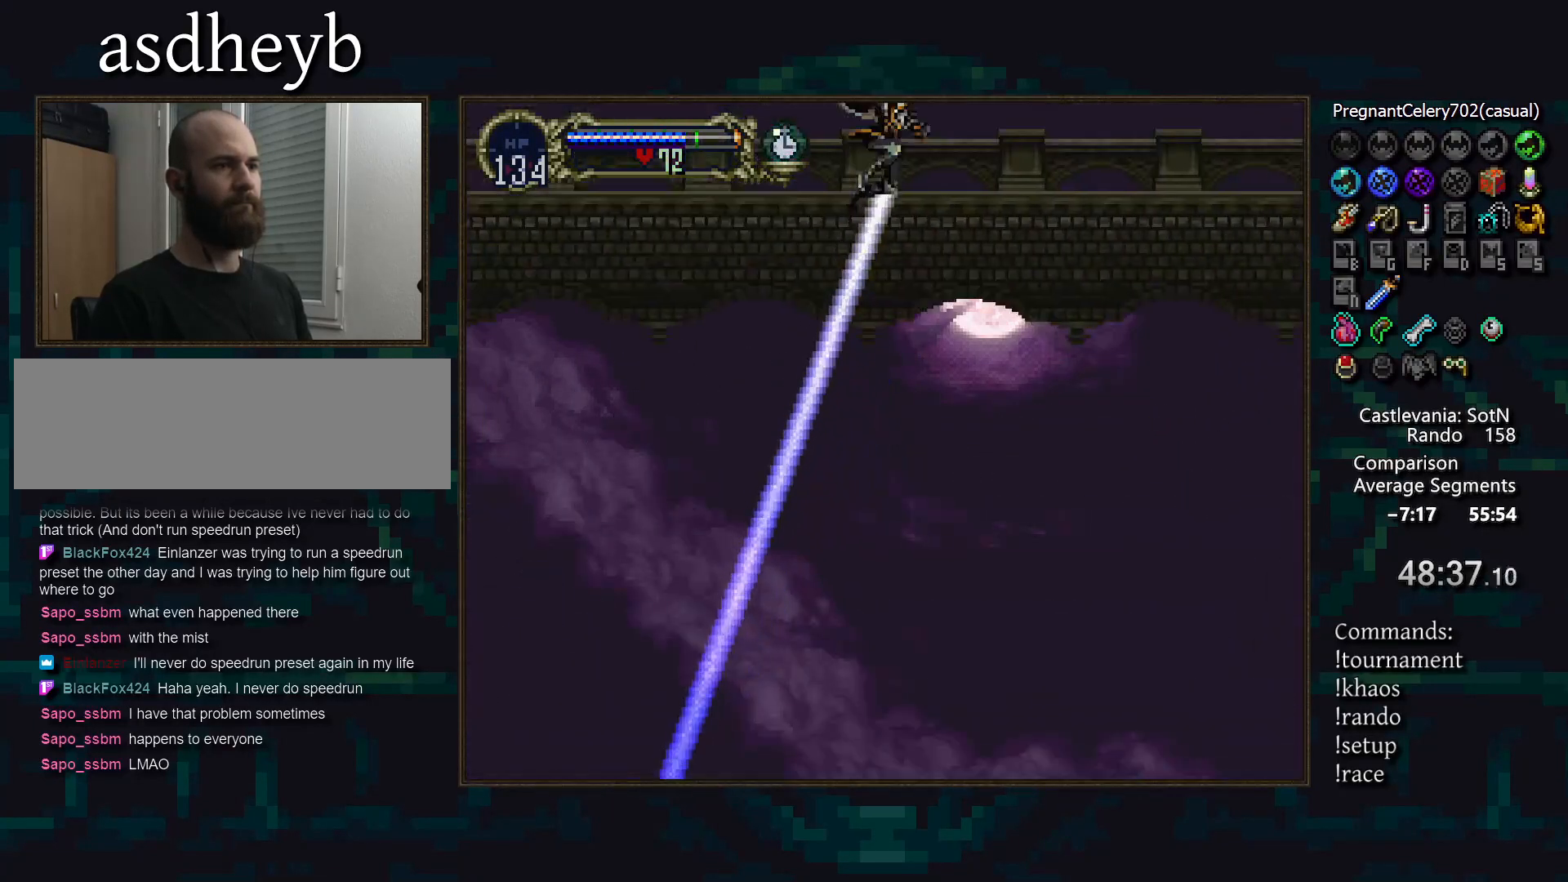
{"buttons": [], "events": [[167, "CROSS", "down"], [267, "CROSS", "up"]]}
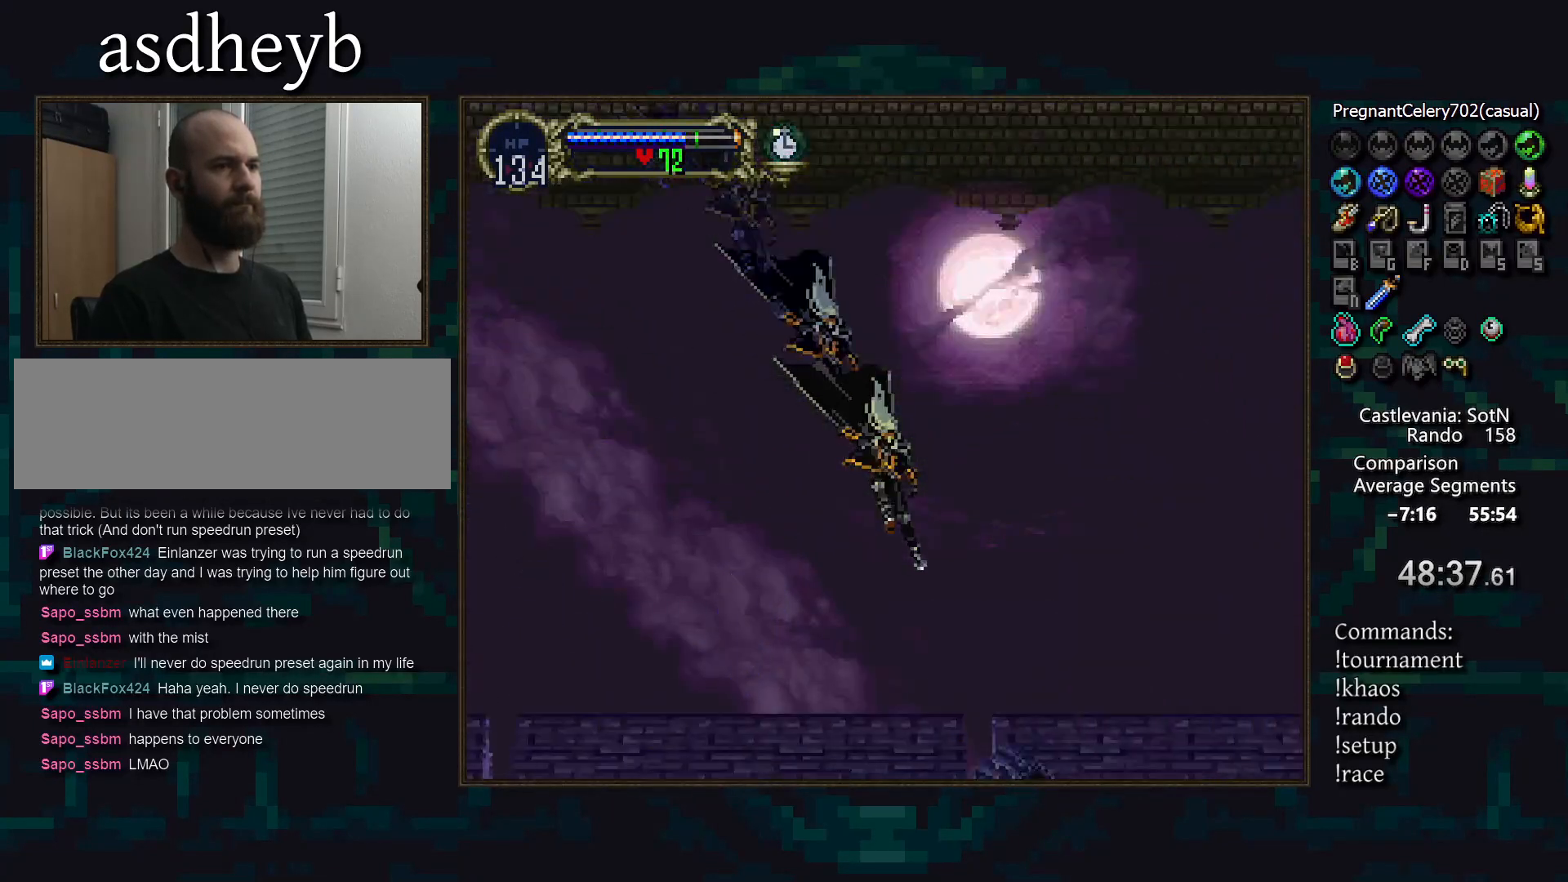
{"buttons": [], "events": [[283, "CROSS", "down"], [400, "CROSS", "up"]]}
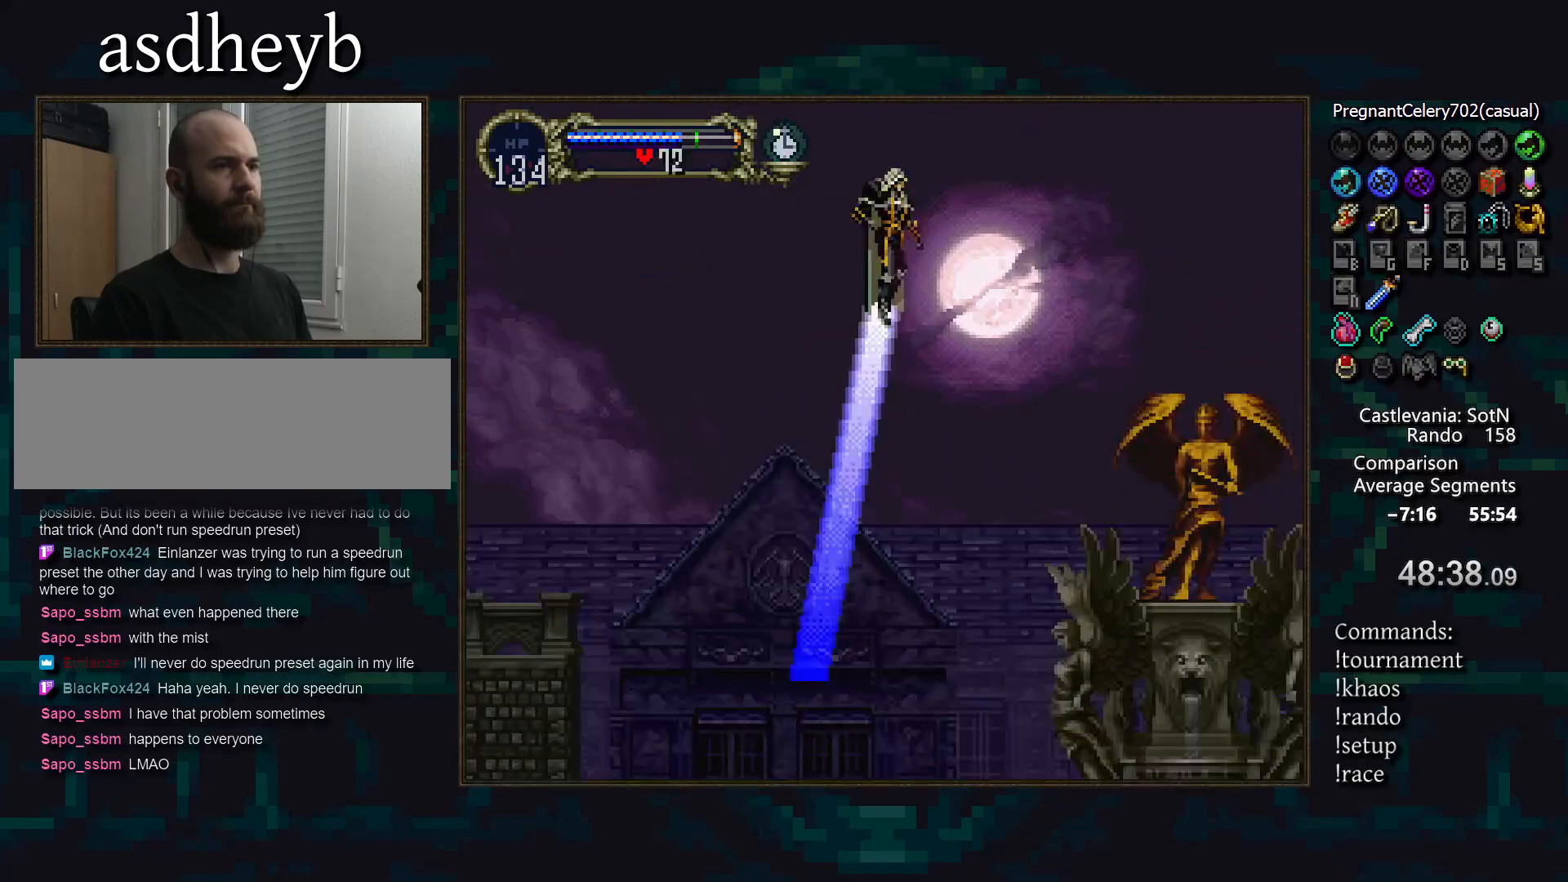
{"buttons": [], "events": []}
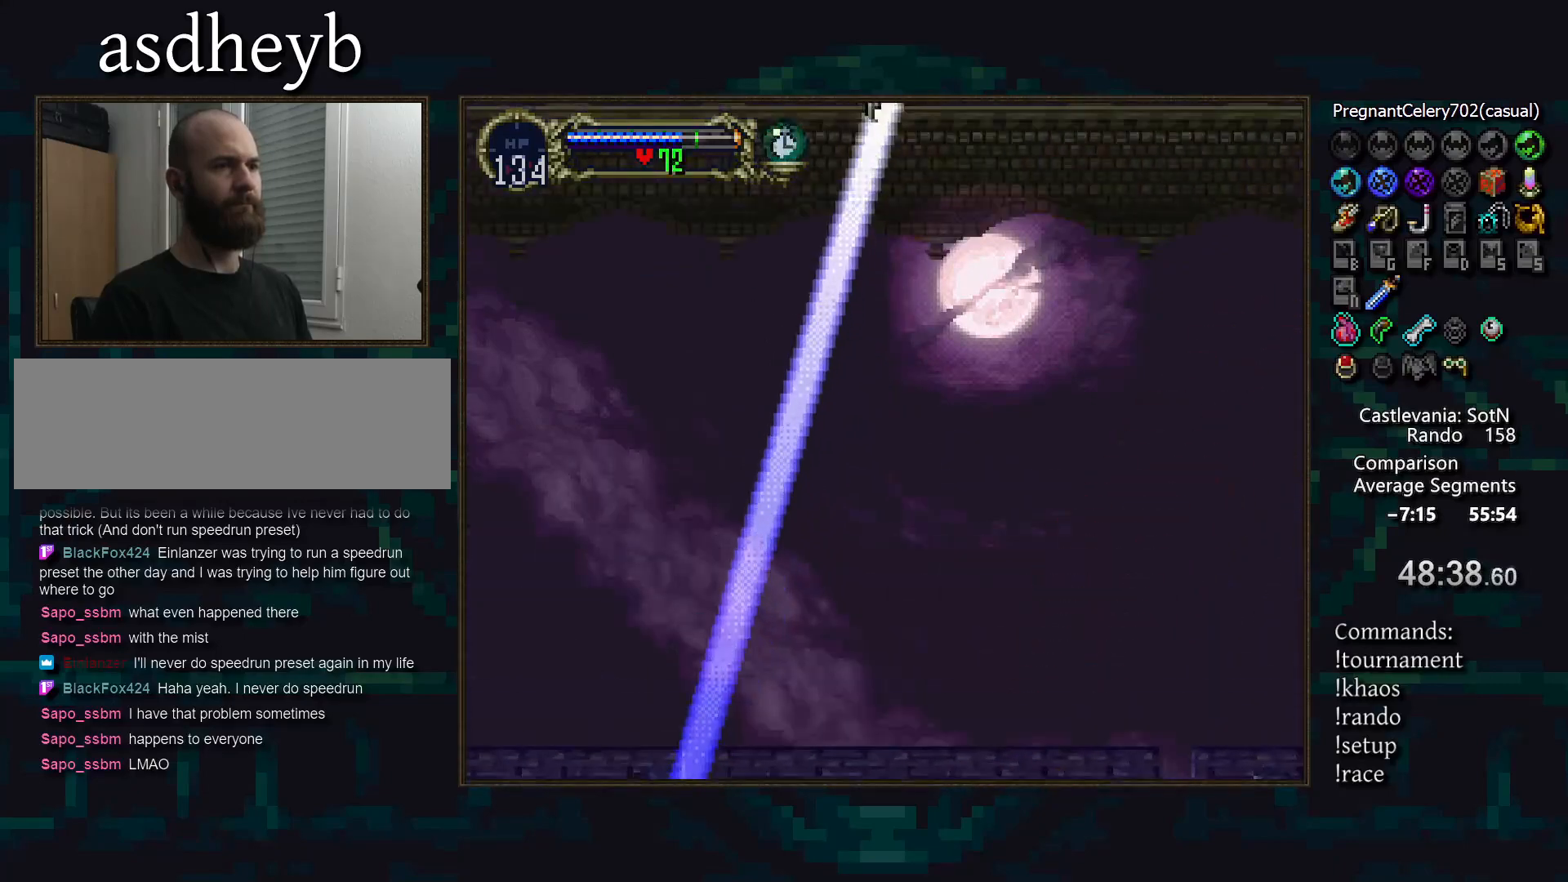
{"buttons": [], "events": [[367, "CROSS", "down"], [450, "CROSS", "up"]]}
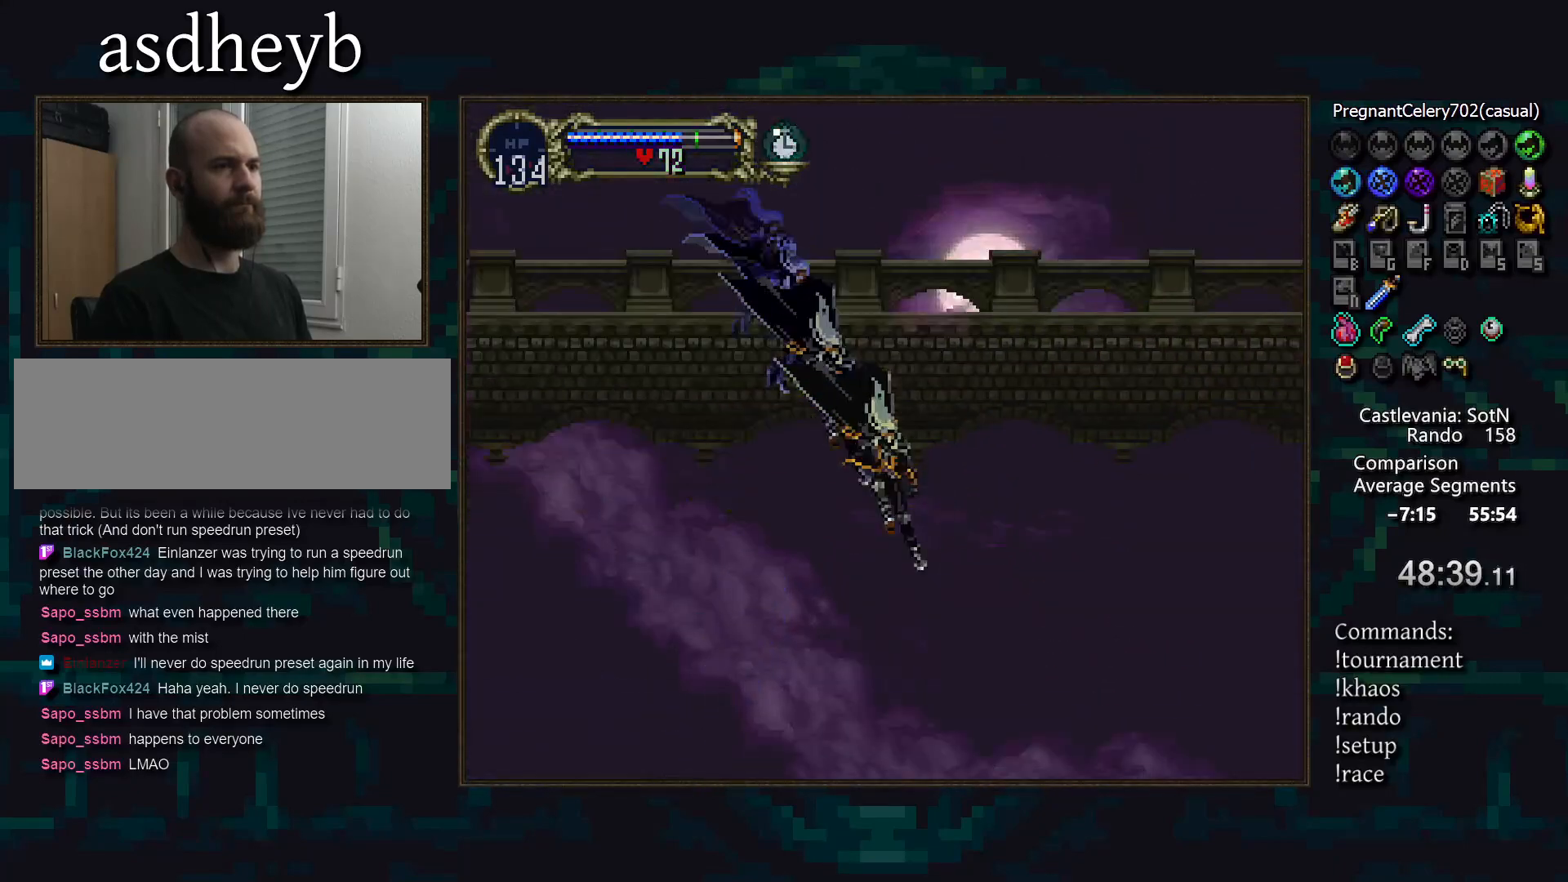
{"buttons": ["CROSS"], "events": [[500, "CROSS", "down"]]}
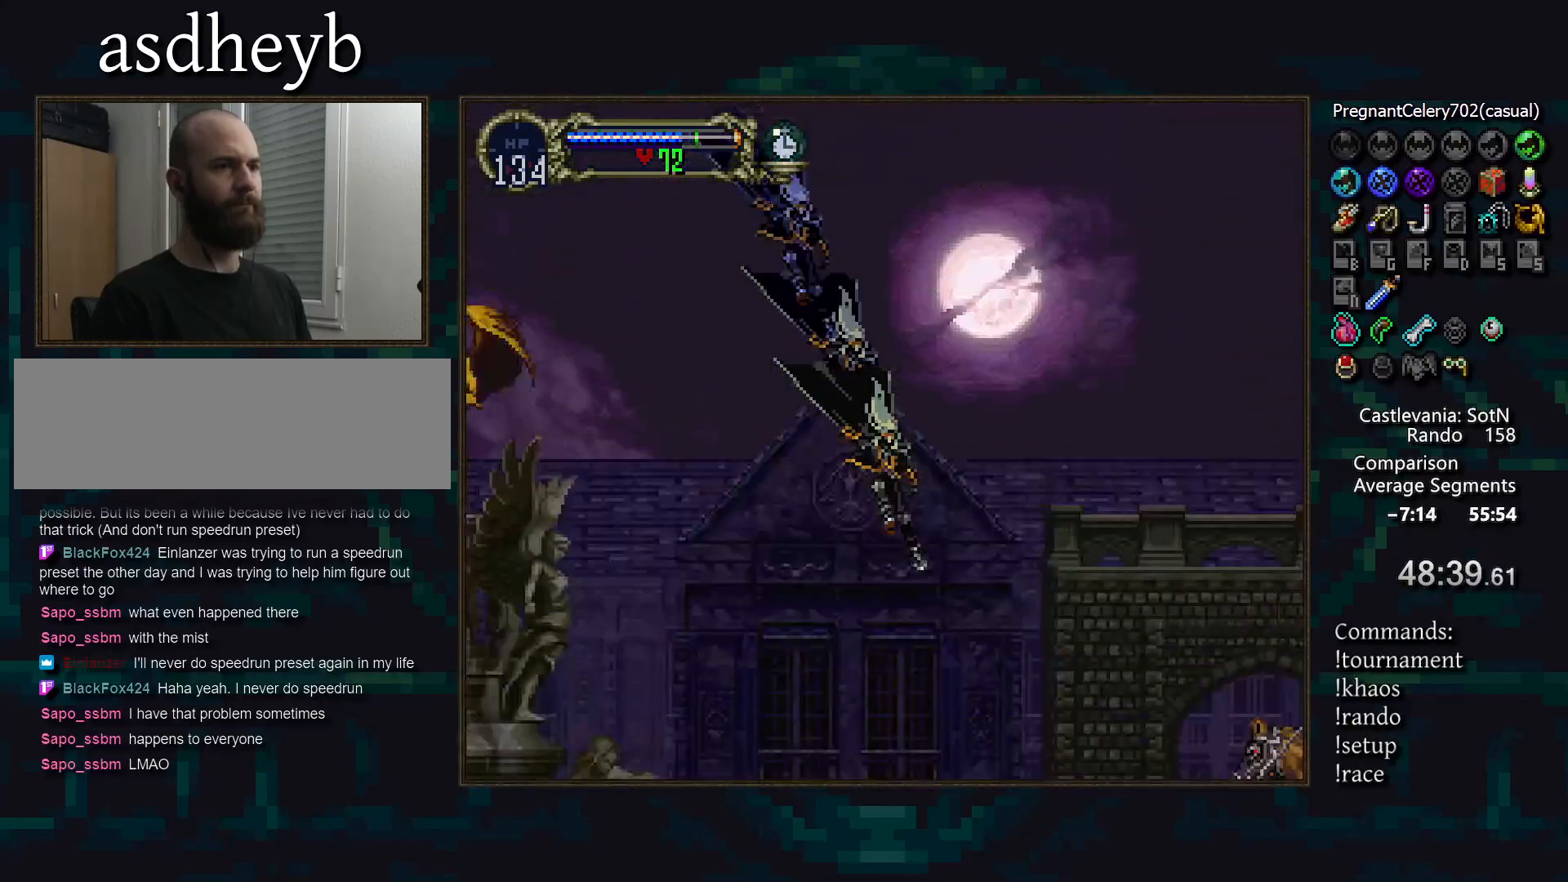
{"buttons": [], "events": [[117, "CROSS", "up"]]}
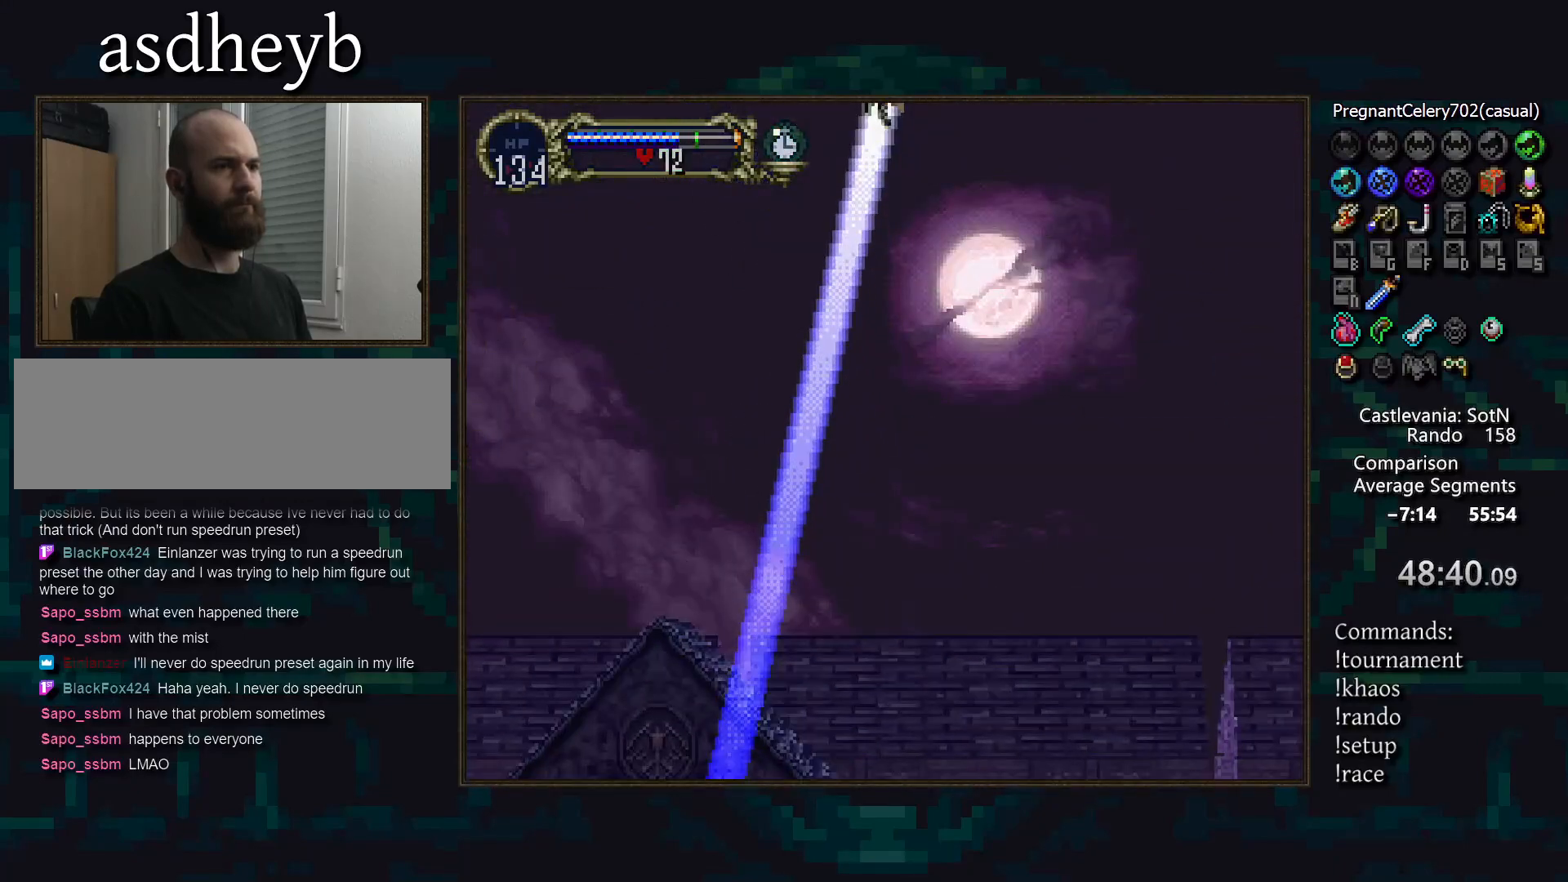
{"buttons": ["CROSS"], "events": [[450, "CROSS", "down"]]}
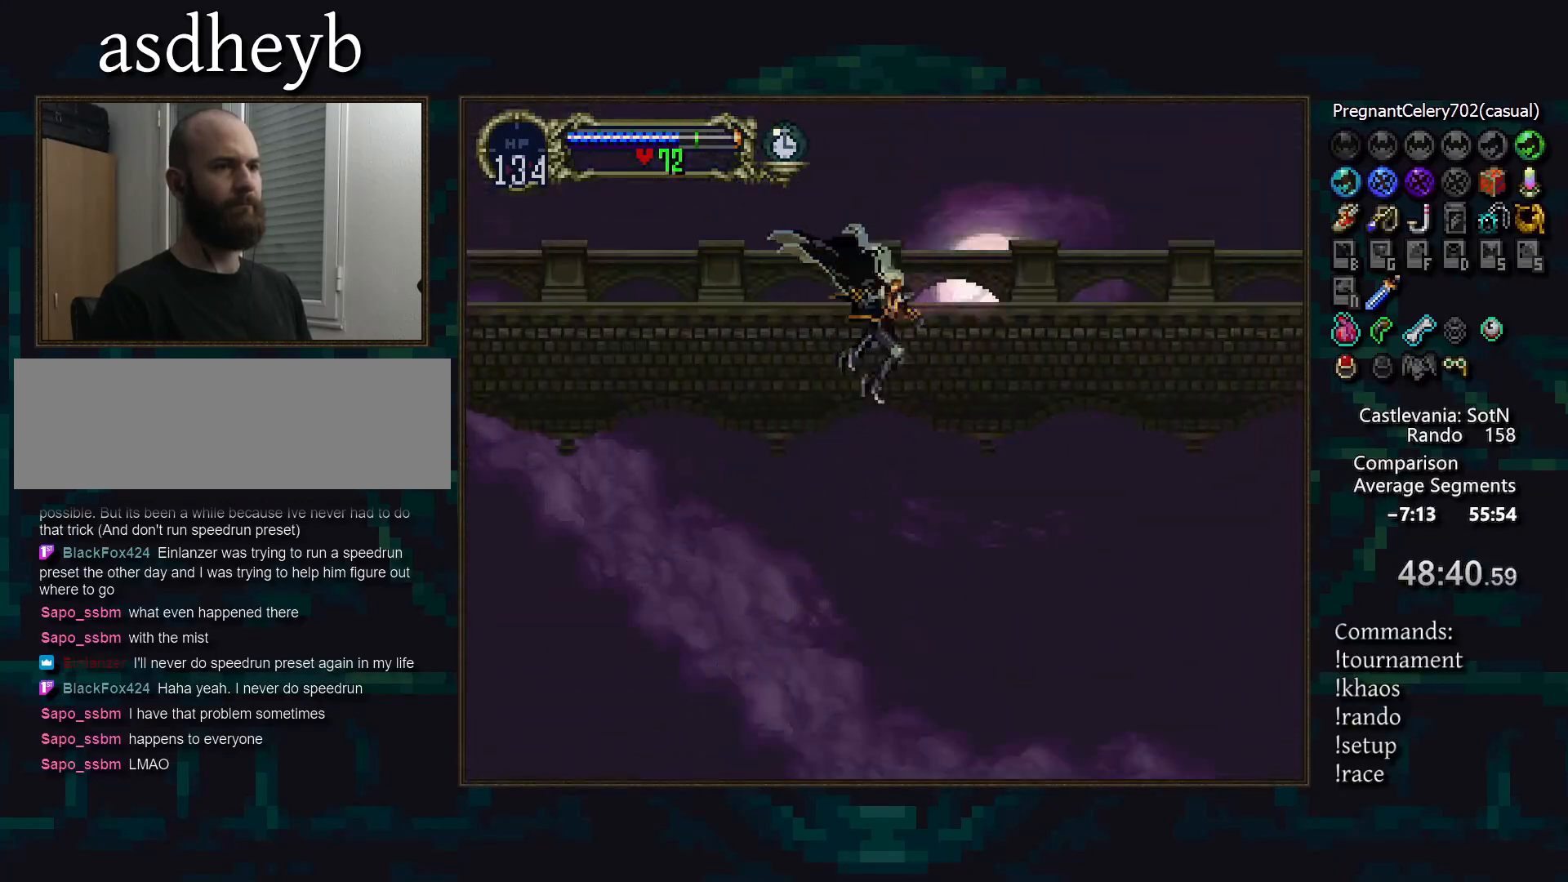
{"buttons": [], "events": [[67, "CROSS", "up"]]}
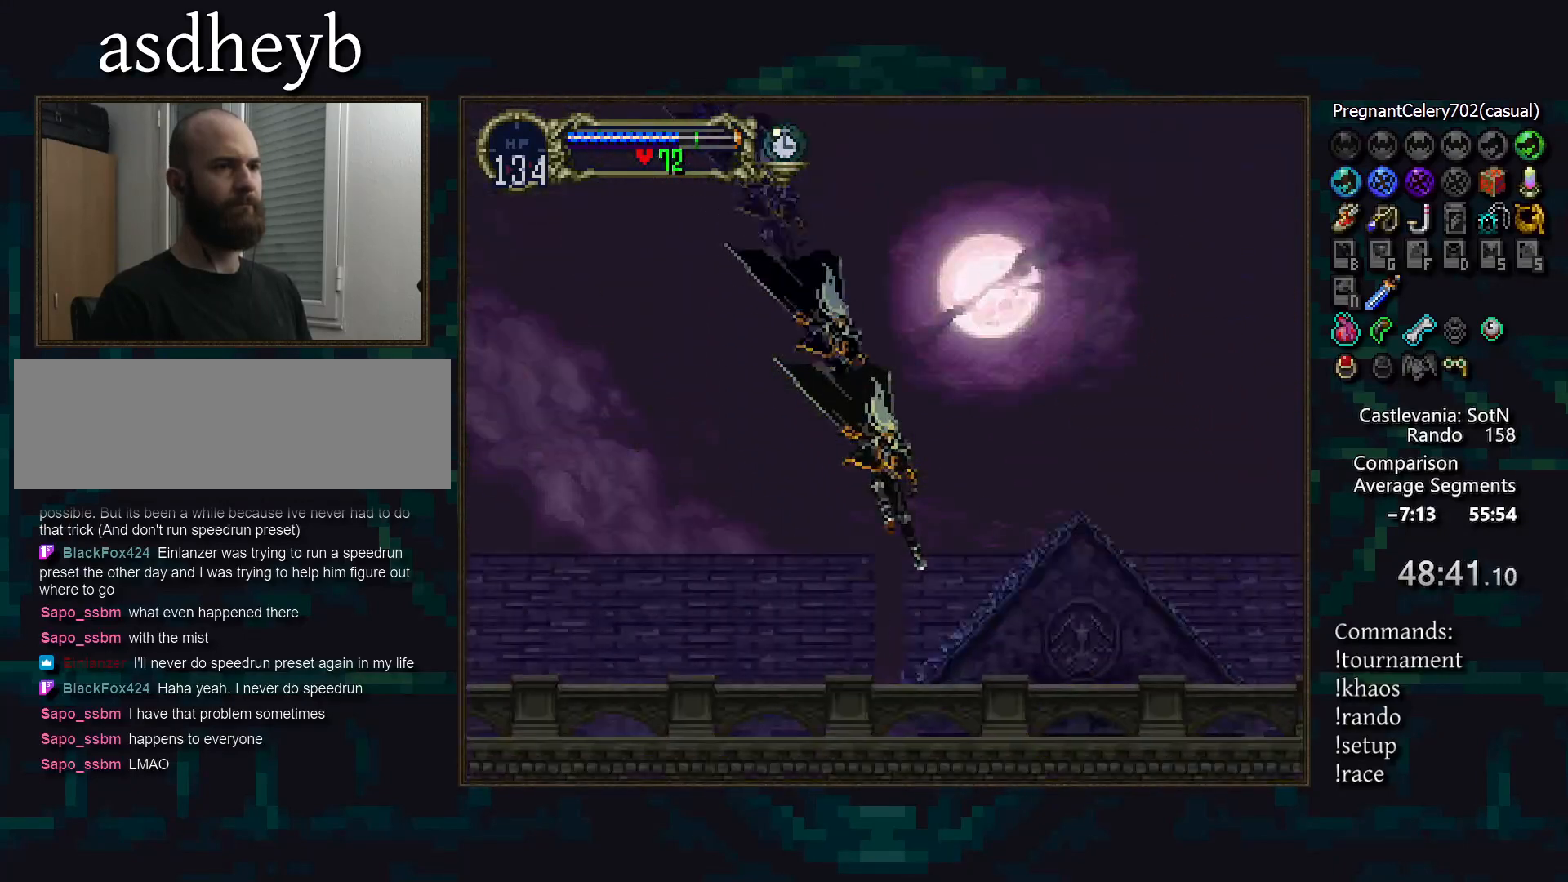
{"buttons": ["CROSS"], "events": [[117, "CROSS", "down"]]}